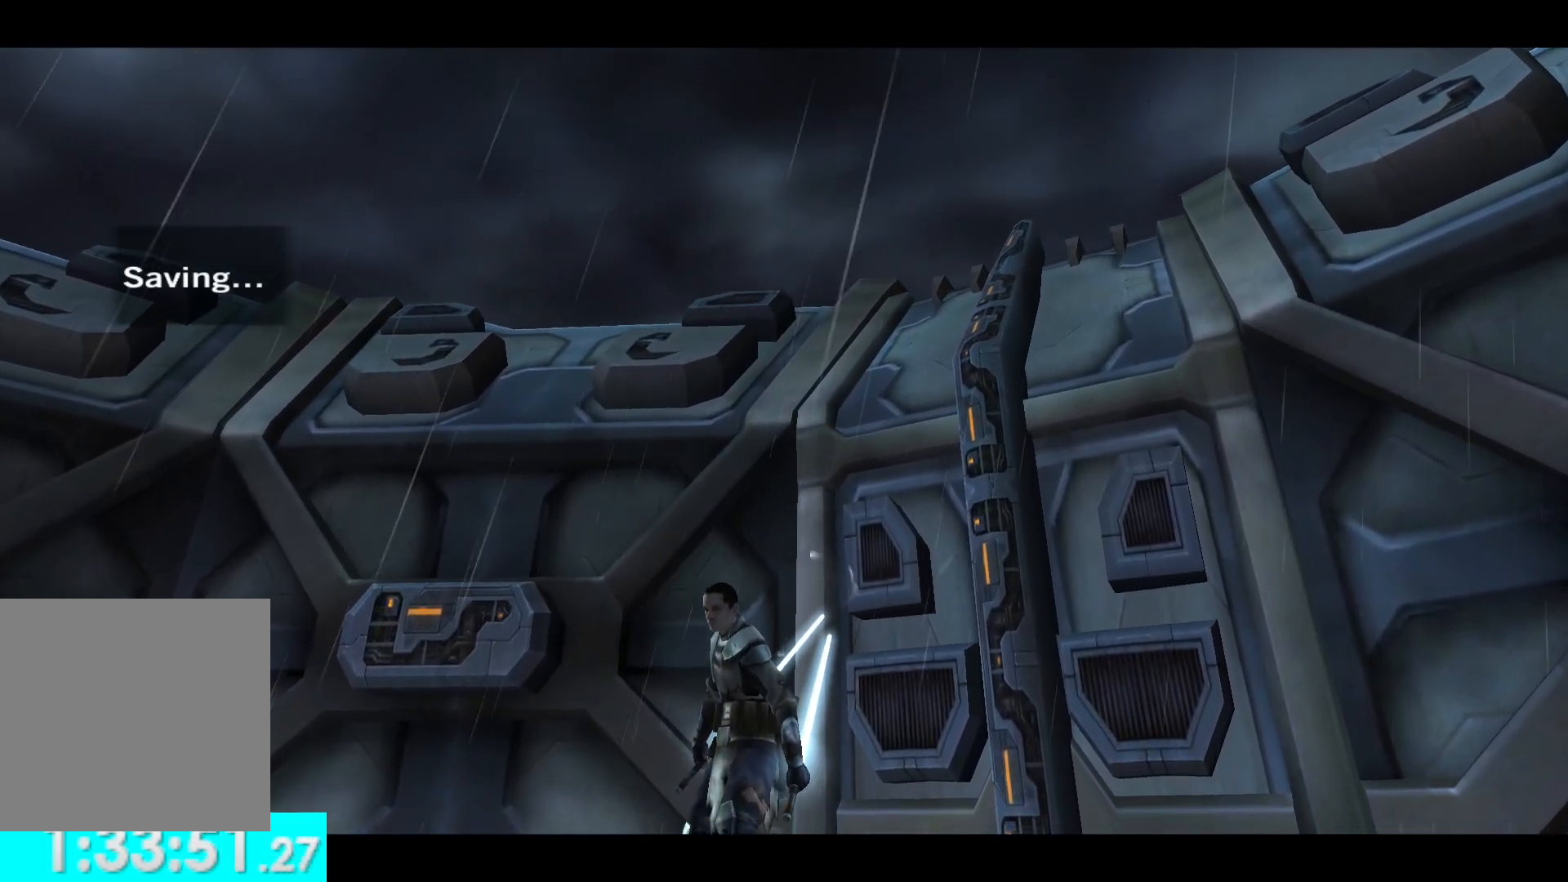
Gameplay with a controller (Xbox layout); each line is a JSON object with the inputs held at the frame after it. "button_events" lists button changes between this image and that frame as [ms after this image, input, new state], when the widget could be followed in between (sticks are given only as held states).
{"buttons": [], "left_stick": "up", "right_stick": "center", "button_events": []}
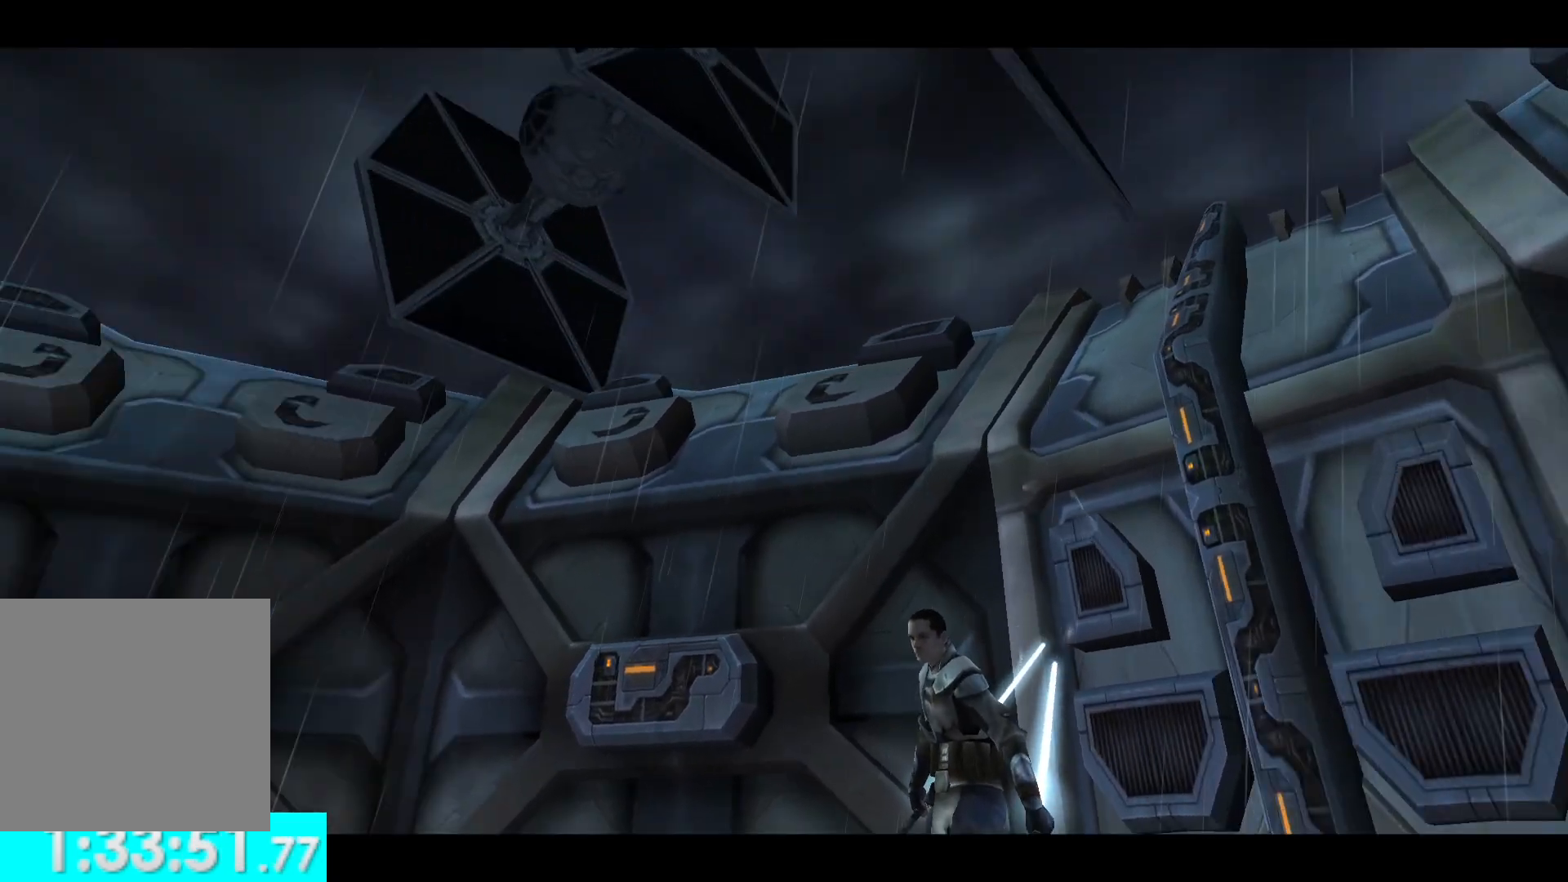
{"buttons": [], "left_stick": "up", "right_stick": "center", "button_events": []}
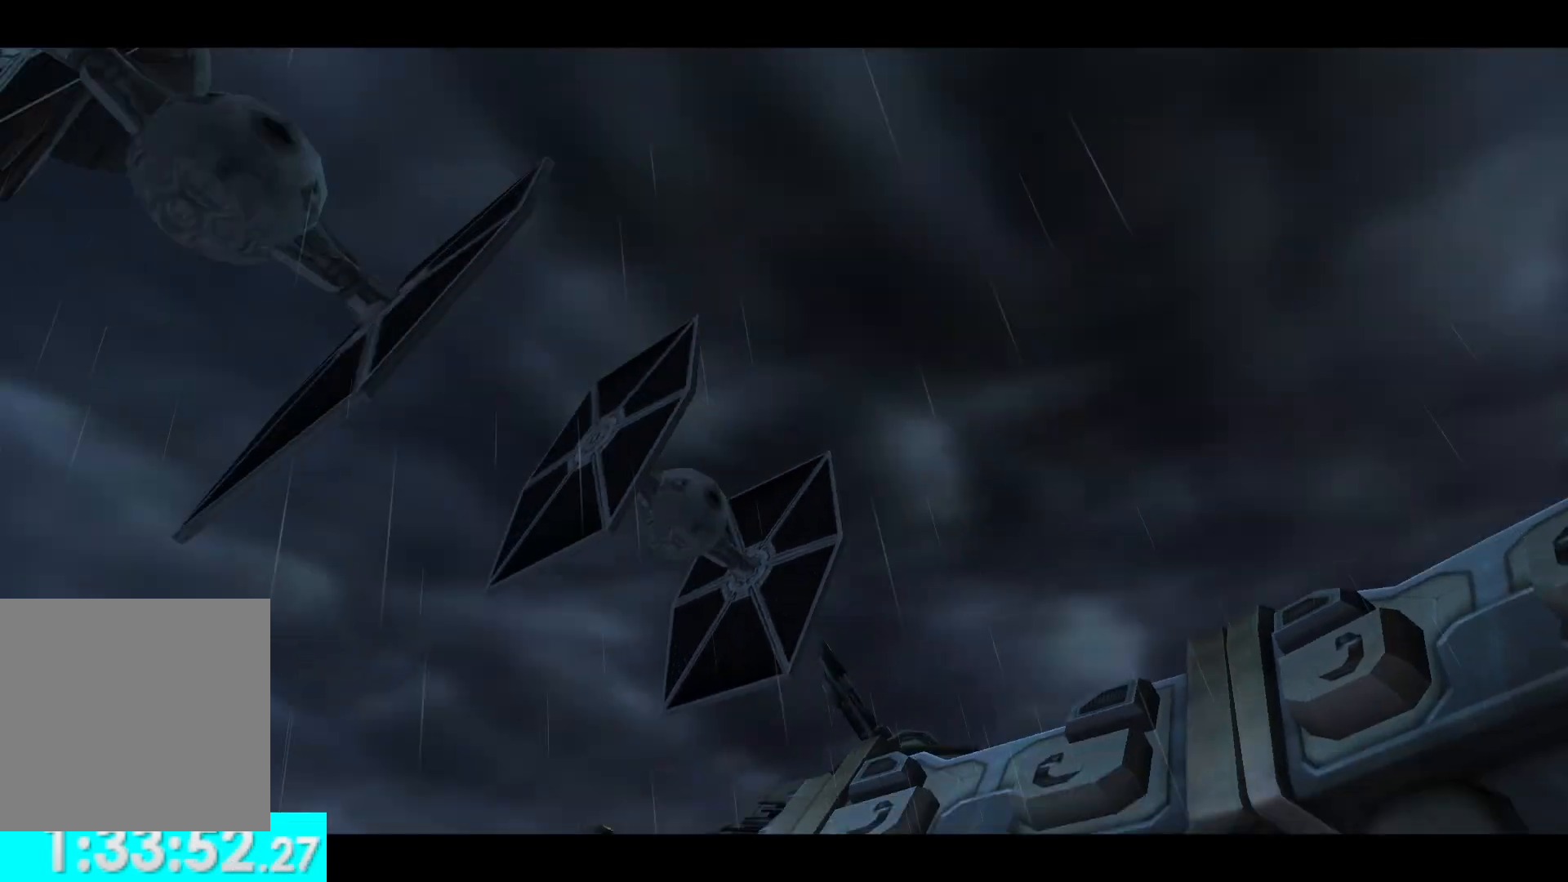
{"buttons": [], "left_stick": "center", "right_stick": "center", "button_events": []}
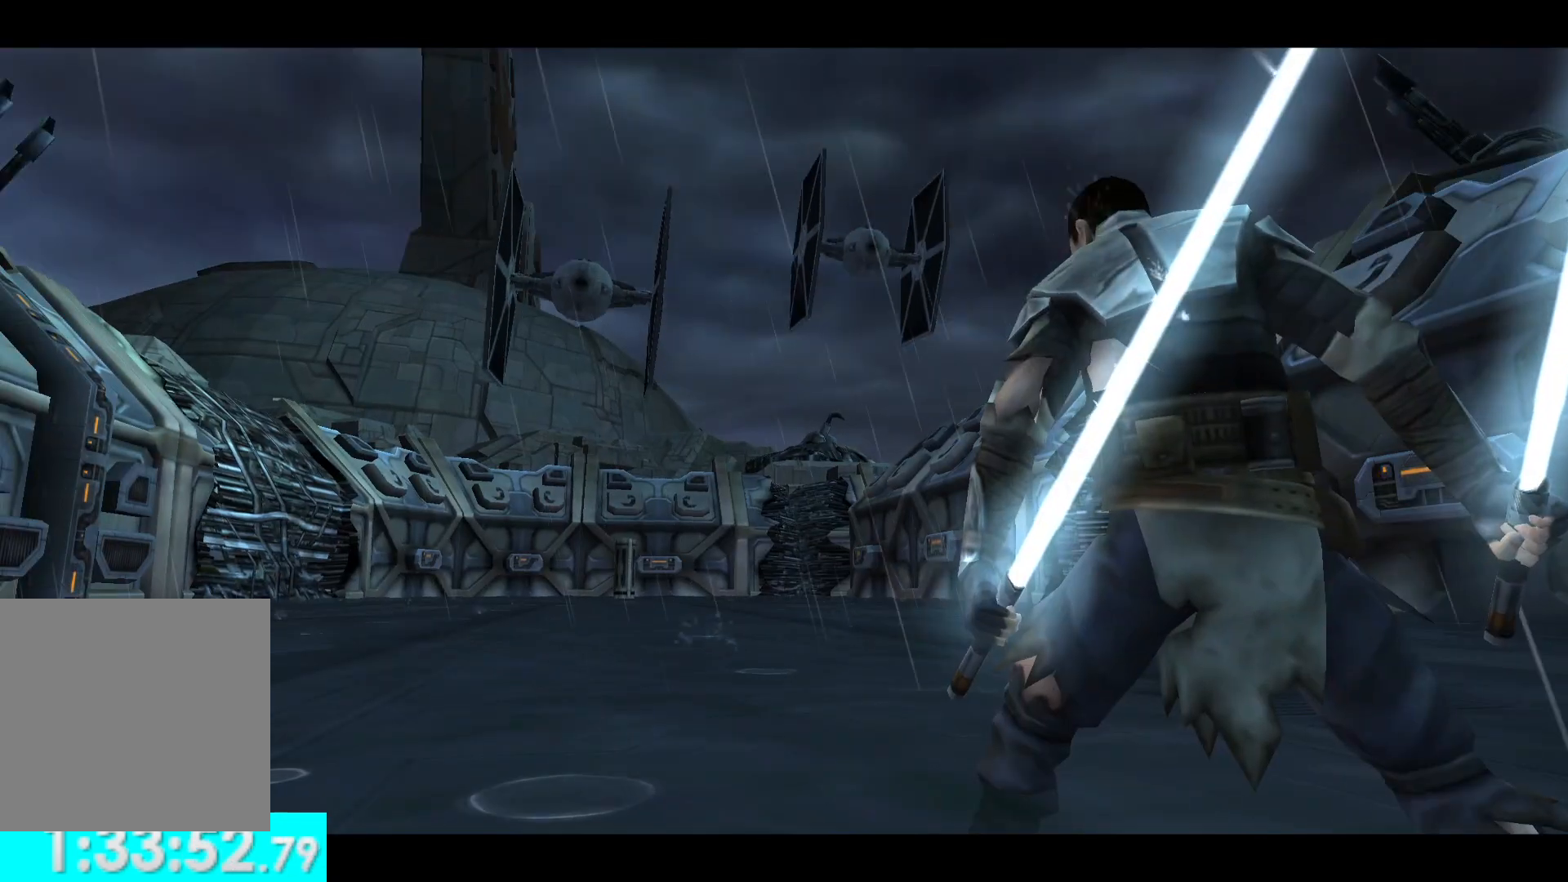
{"buttons": [], "left_stick": "up", "right_stick": "center", "button_events": []}
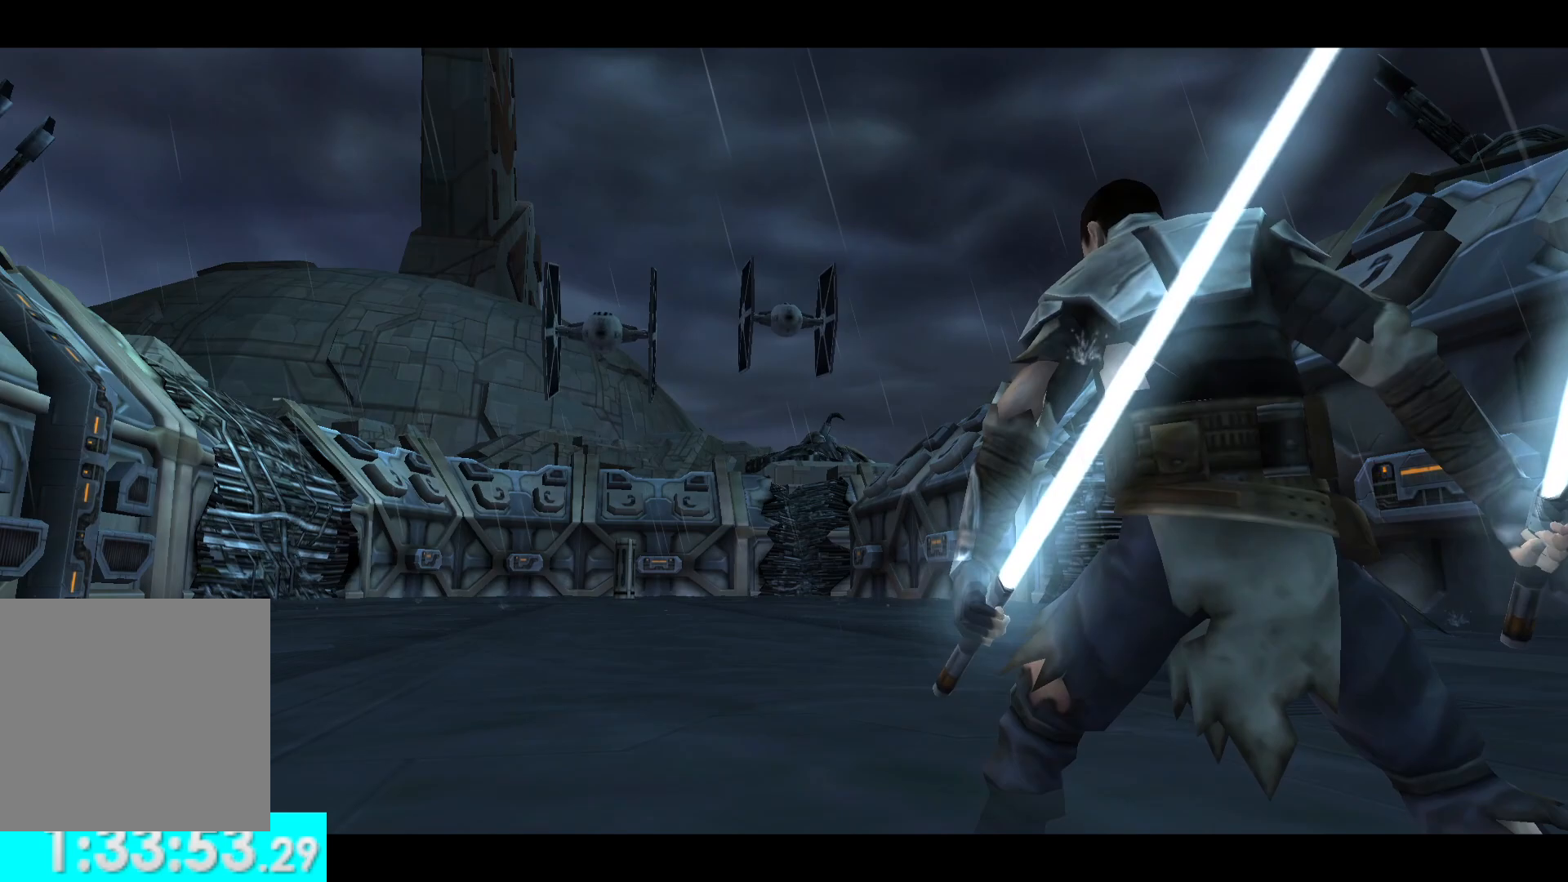
{"buttons": [], "left_stick": "up", "right_stick": "center", "button_events": []}
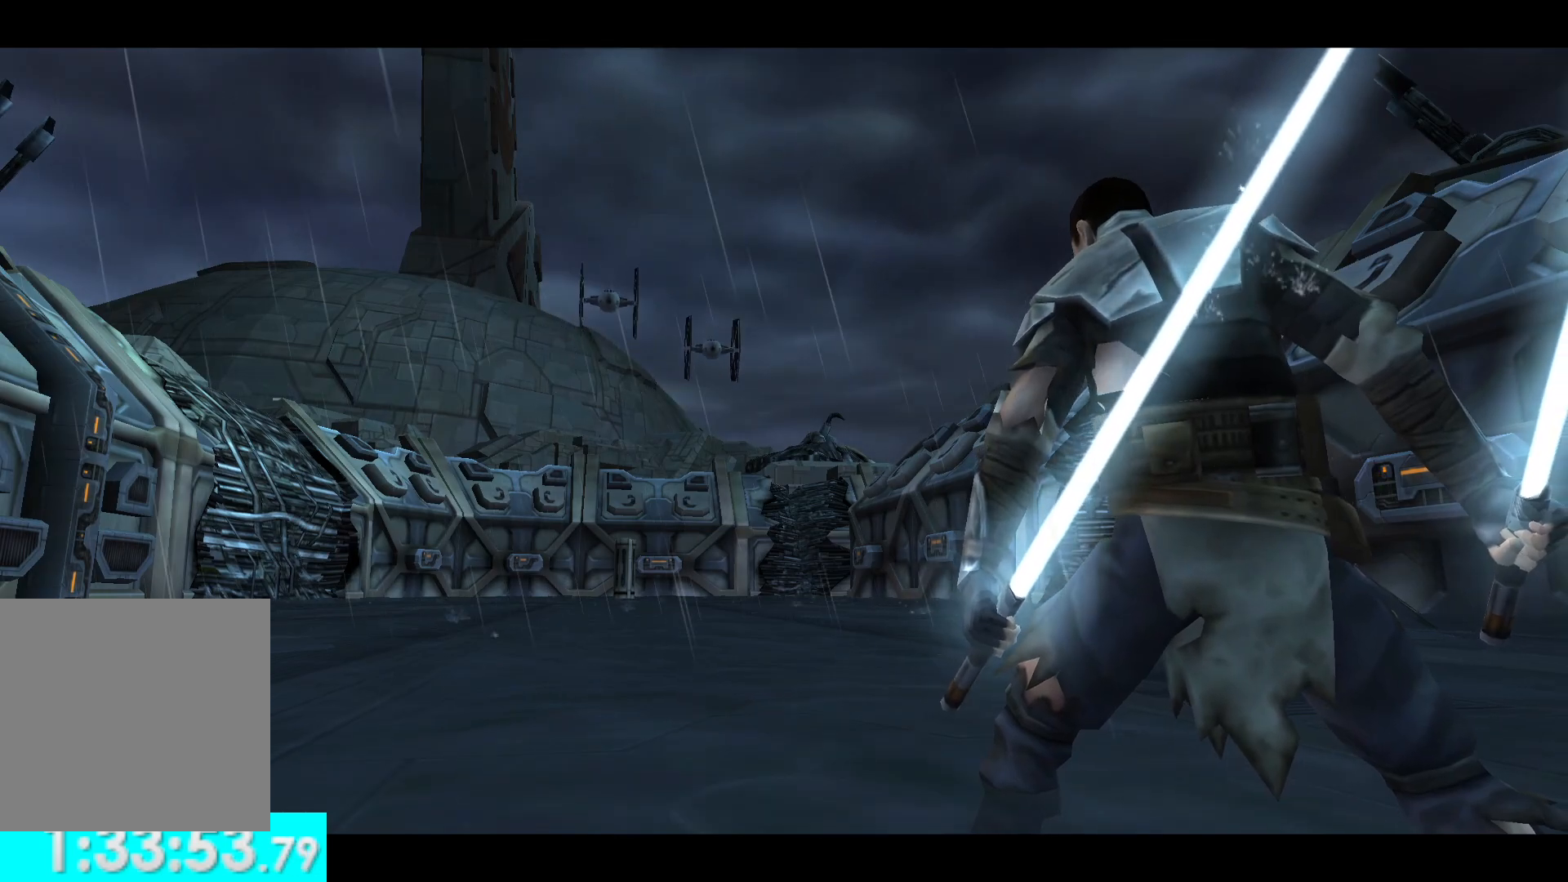
{"buttons": ["L1"], "left_stick": "up", "right_stick": "center", "button_events": [[400, "L1", "down"]]}
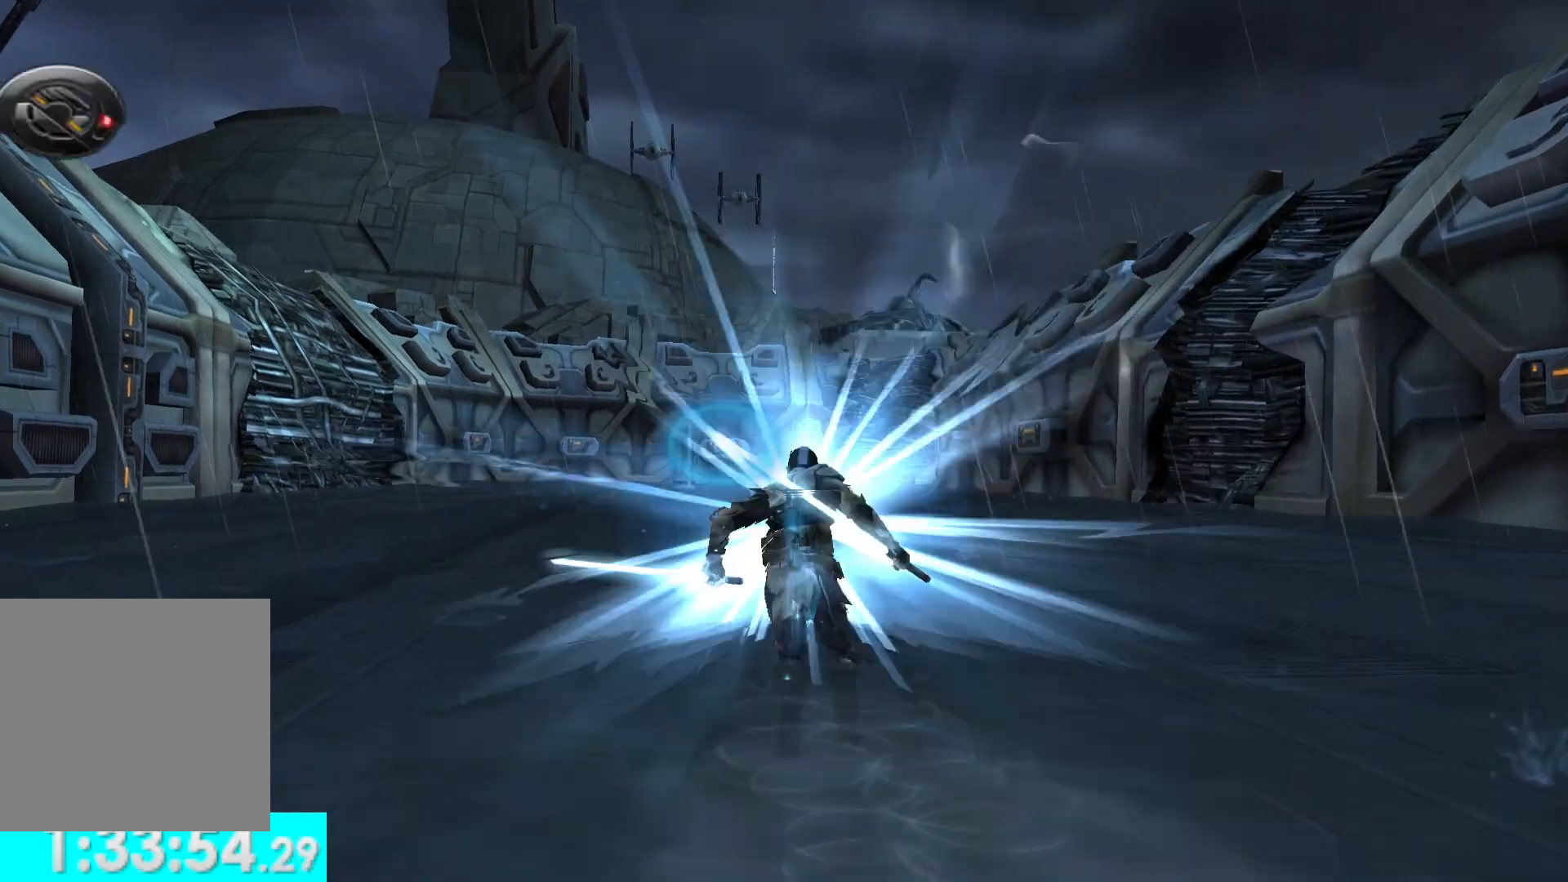
{"buttons": ["L1"], "left_stick": "up", "right_stick": "center", "button_events": [[33, "L1", "up"], [350, "L1", "down"]]}
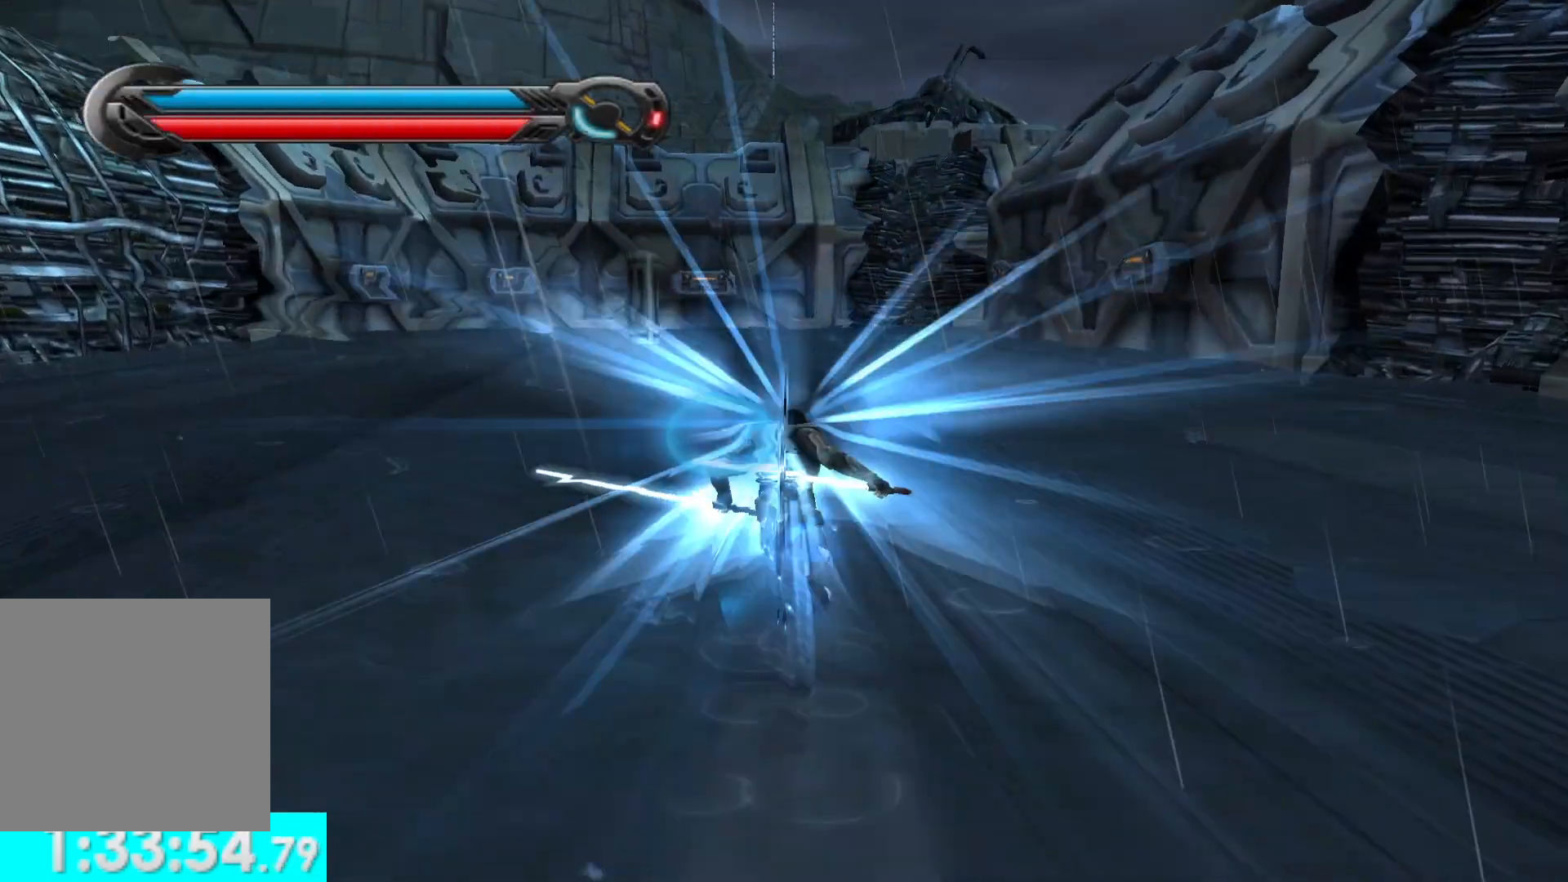
{"buttons": [], "left_stick": "up", "right_stick": "center", "button_events": [[17, "L1", "up"], [283, "L1", "down"], [433, "L1", "up"]]}
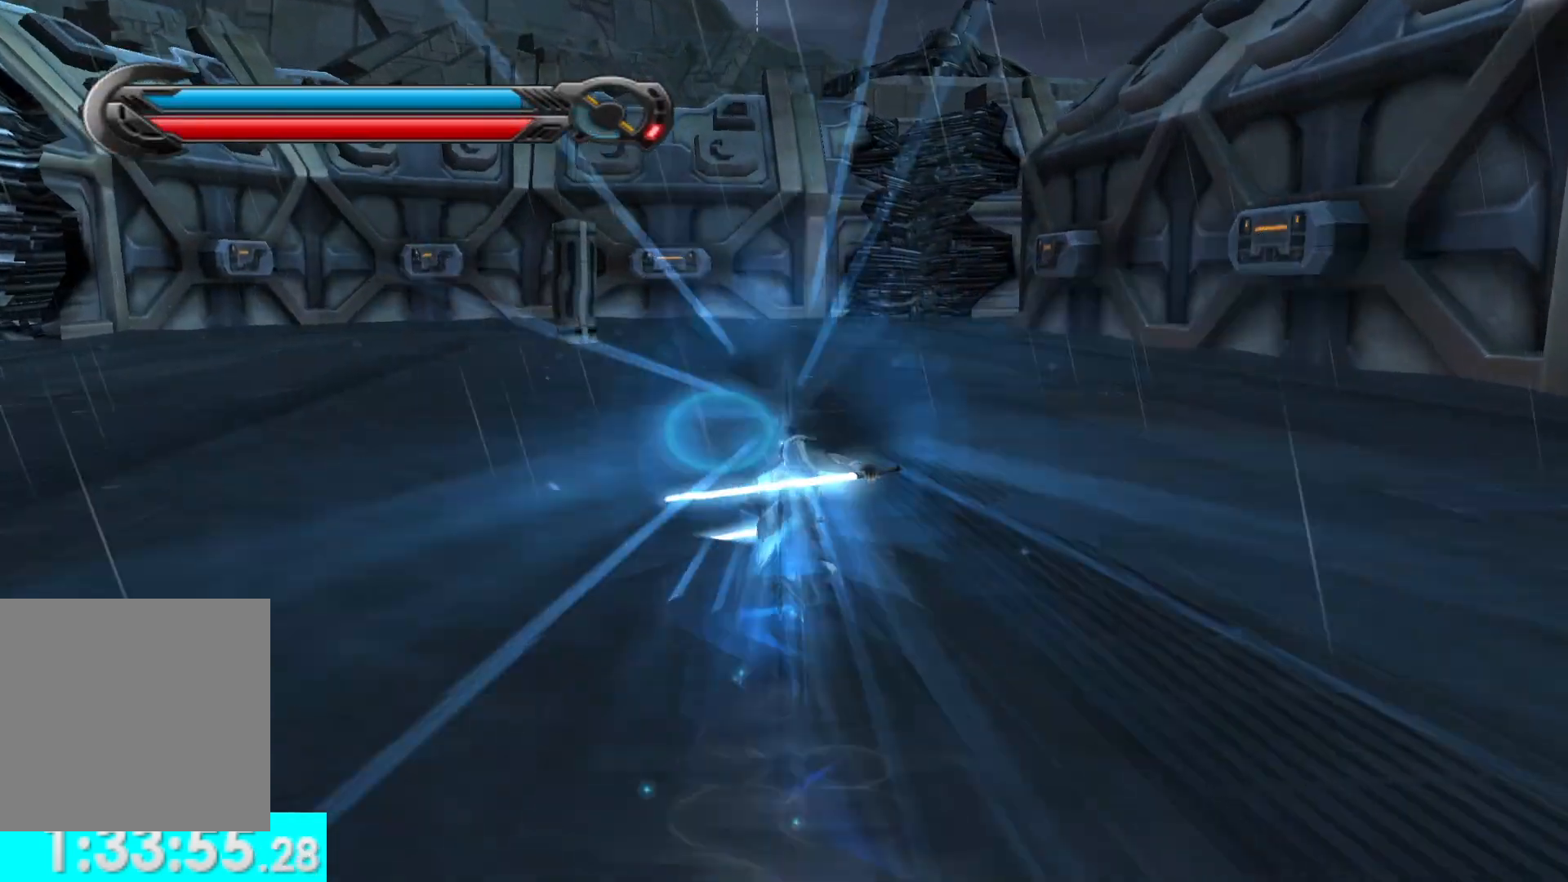
{"buttons": [], "left_stick": "up", "right_stick": "center", "button_events": [[217, "L1", "down"], [400, "L1", "up"]]}
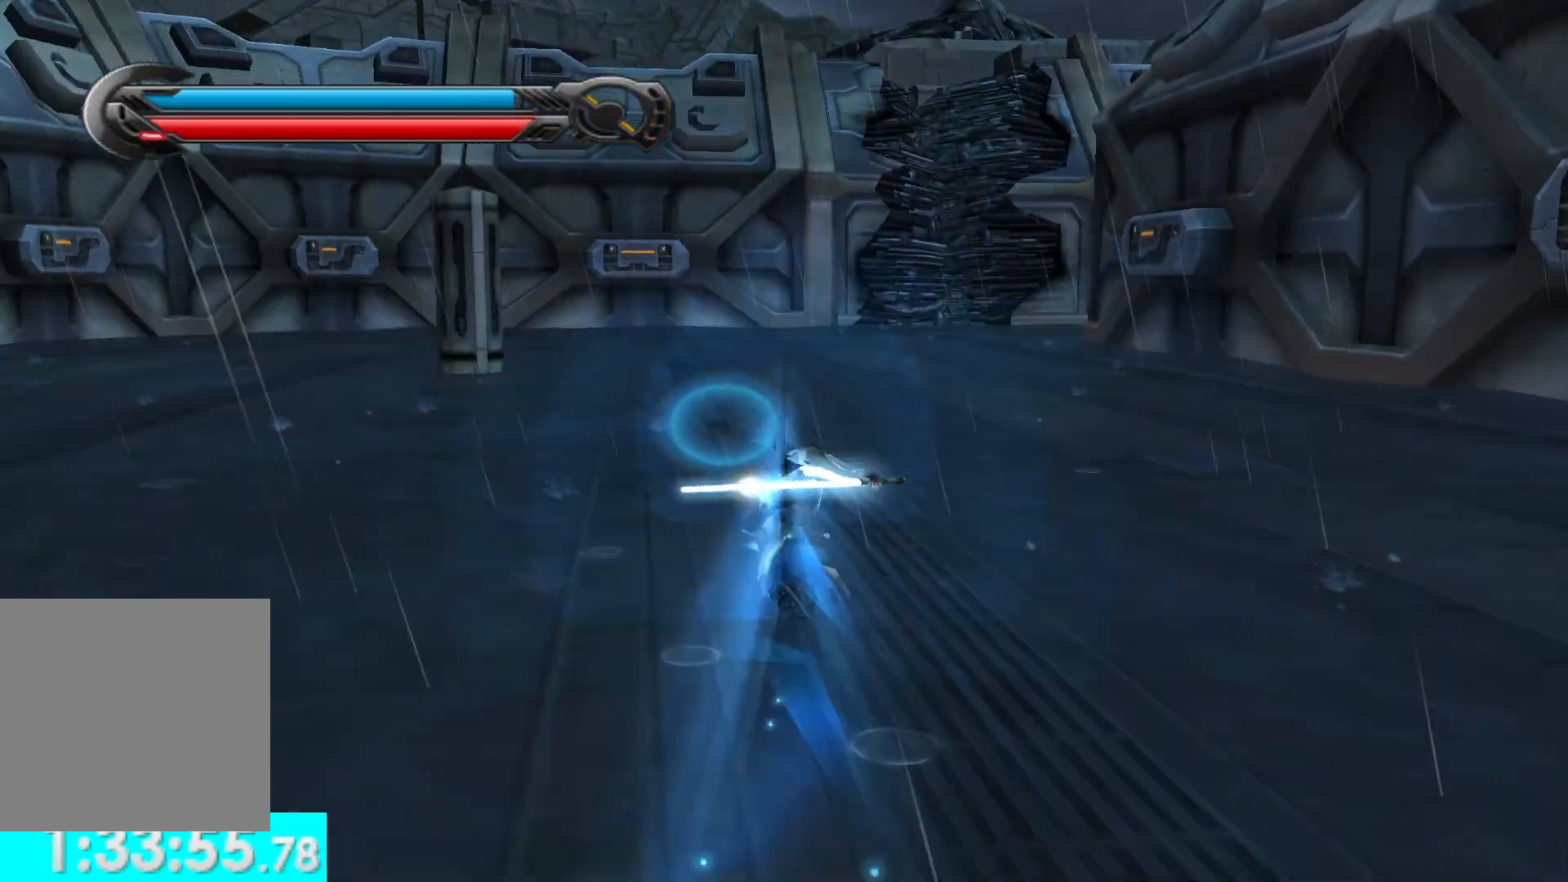
{"buttons": [], "left_stick": "up", "right_stick": "center", "button_events": [[200, "L1", "down"], [350, "L1", "up"]]}
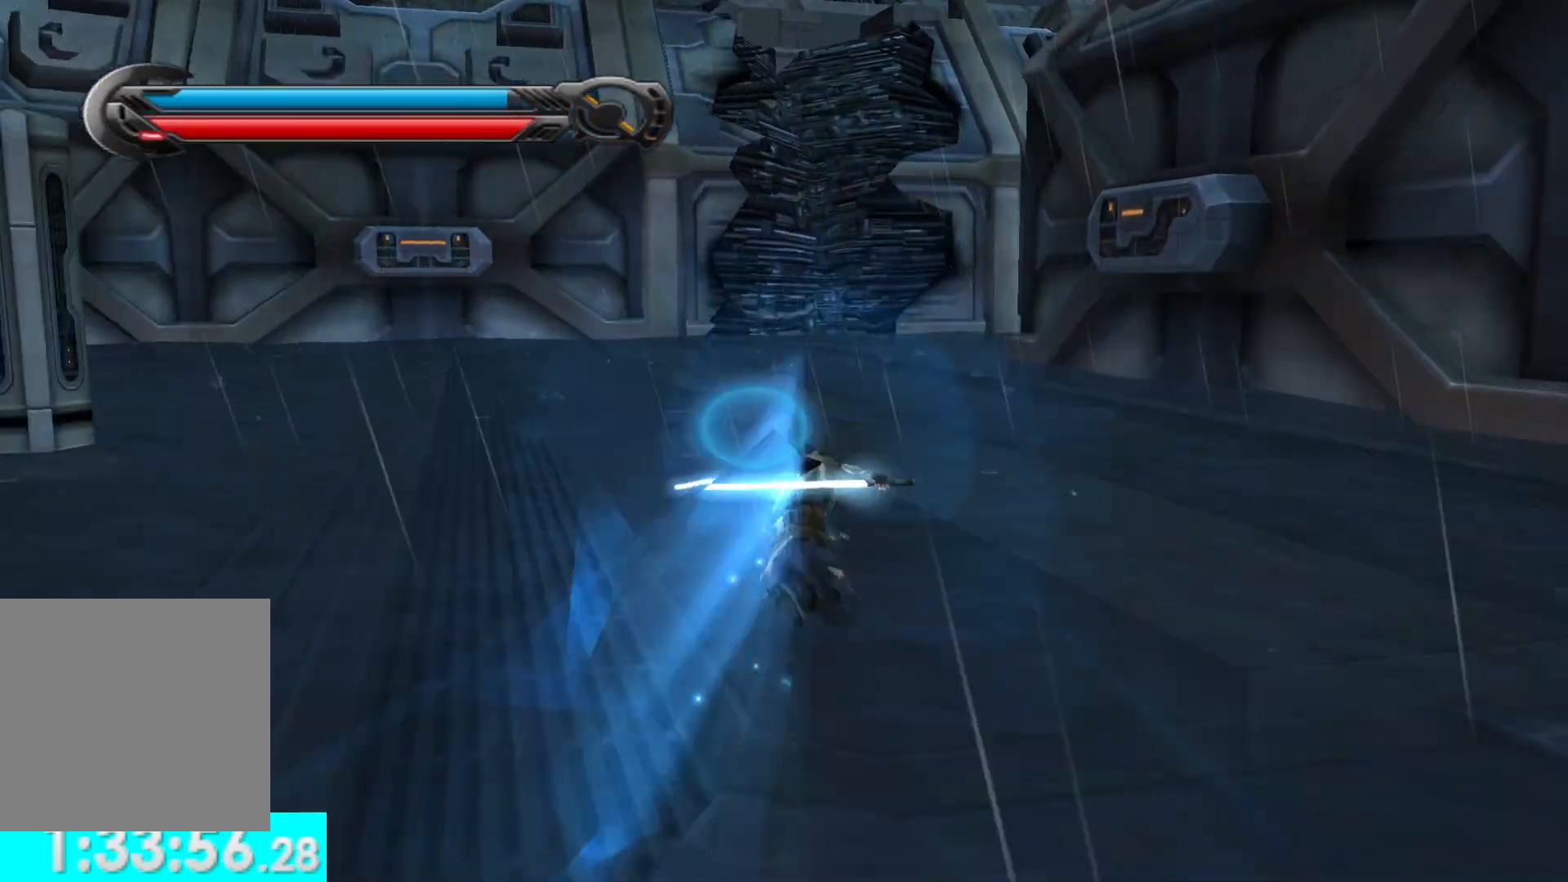
{"buttons": [], "left_stick": "up", "right_stick": "center", "button_events": [[117, "L1", "down"], [283, "L1", "up"]]}
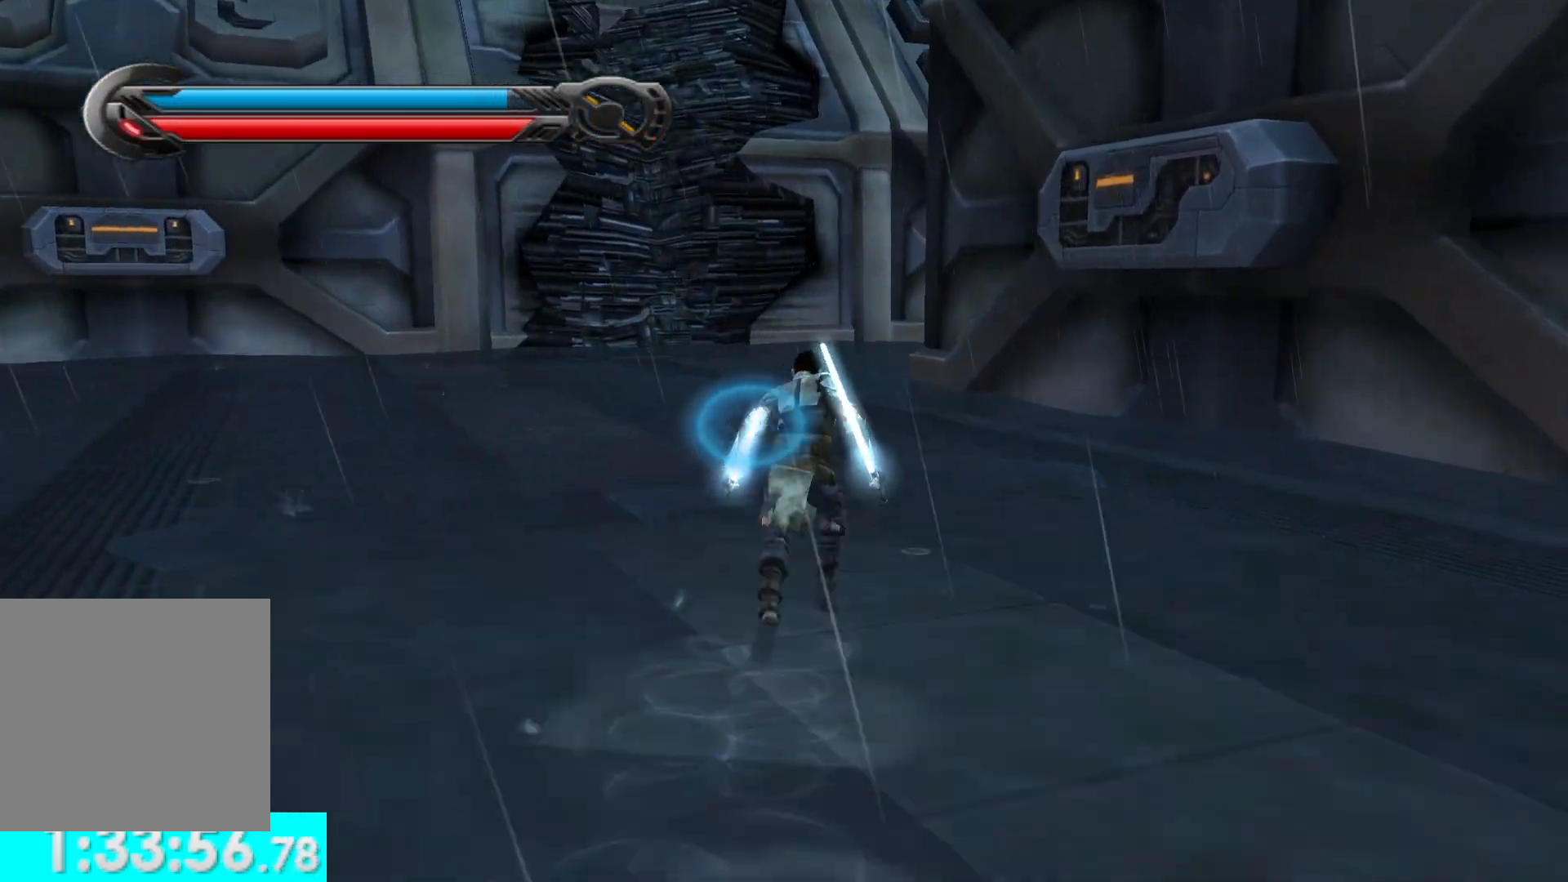
{"buttons": ["L1"], "left_stick": "up", "right_stick": "center", "button_events": [[50, "L1", "down"], [183, "L1", "up"], [483, "L1", "down"]]}
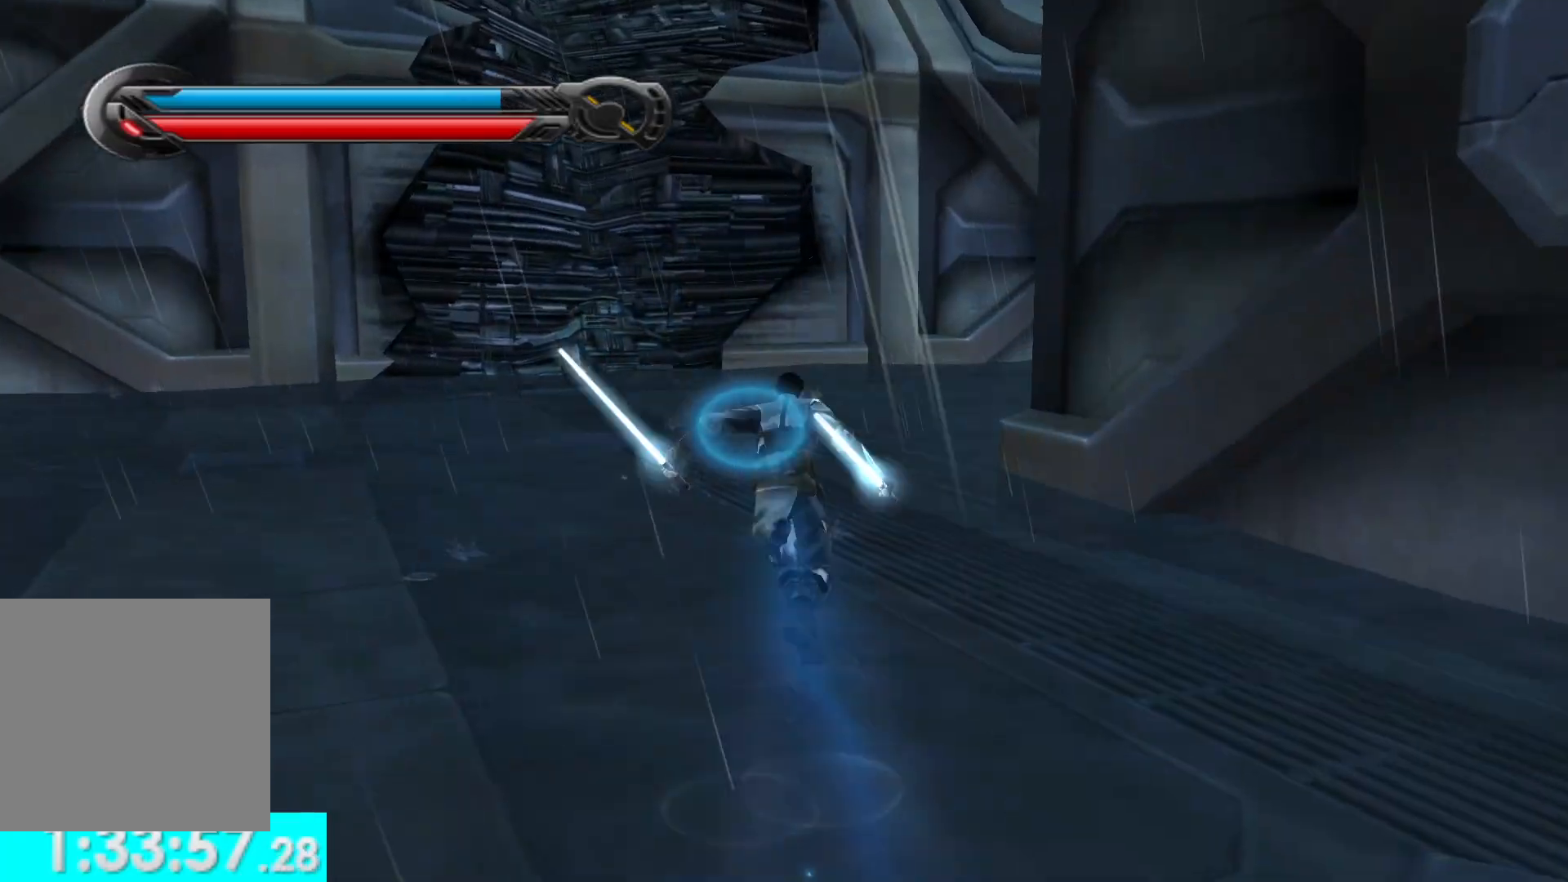
{"buttons": ["L1"], "left_stick": "up-right", "right_stick": "right", "button_events": [[150, "L1", "up"], [400, "L1", "down"]]}
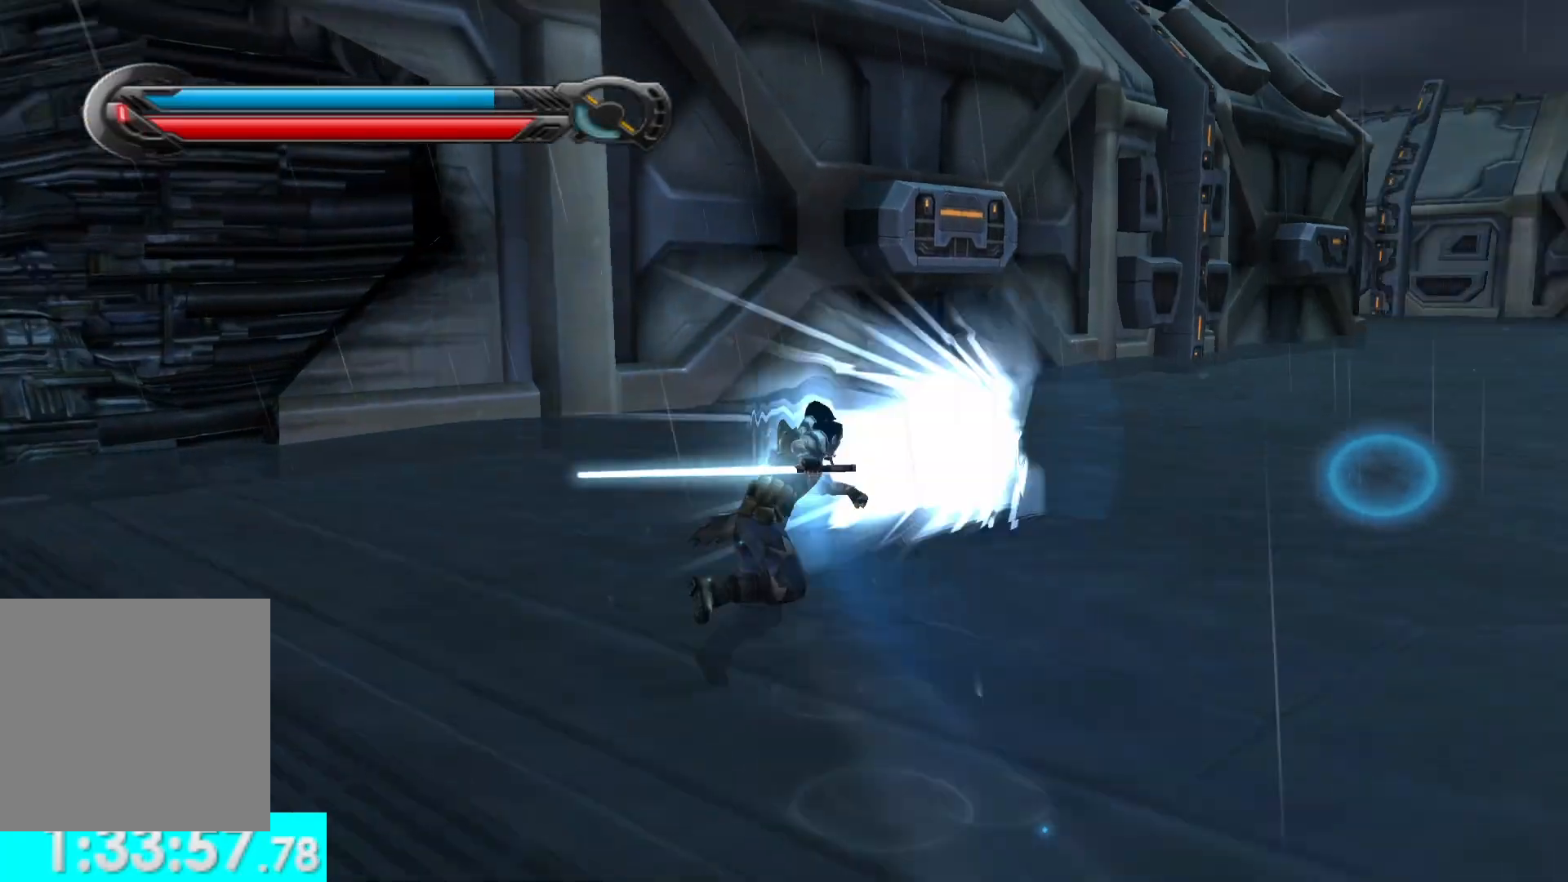
{"buttons": [], "left_stick": "up", "right_stick": "center", "button_events": [[50, "L1", "up"], [283, "L1", "down"], [450, "L1", "up"]]}
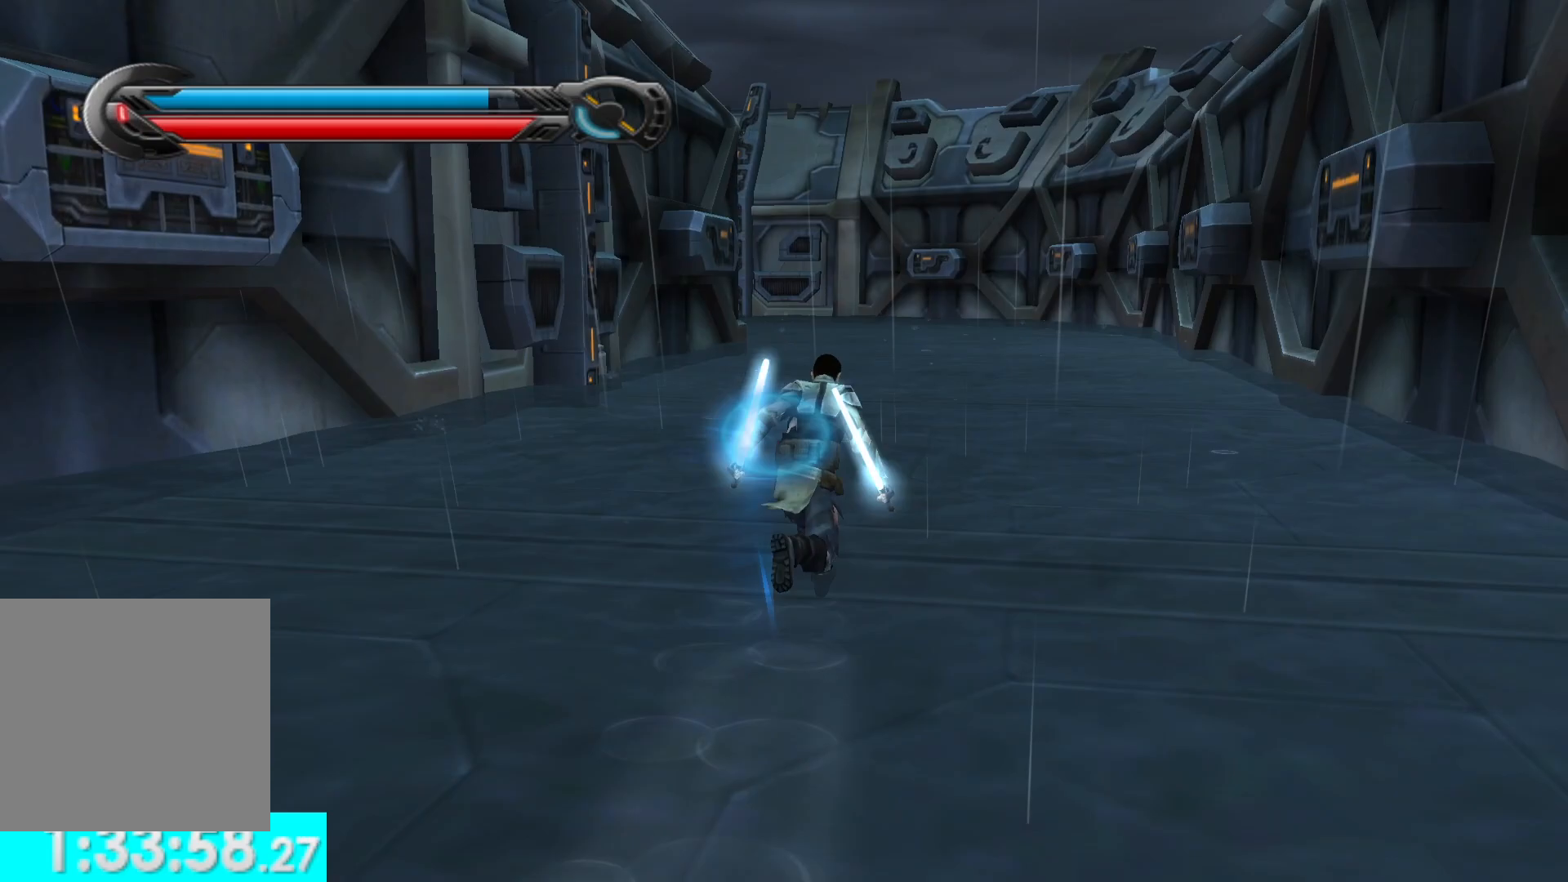
{"buttons": [], "left_stick": "up", "right_stick": "center", "button_events": [[183, "L1", "down"], [317, "L1", "up"]]}
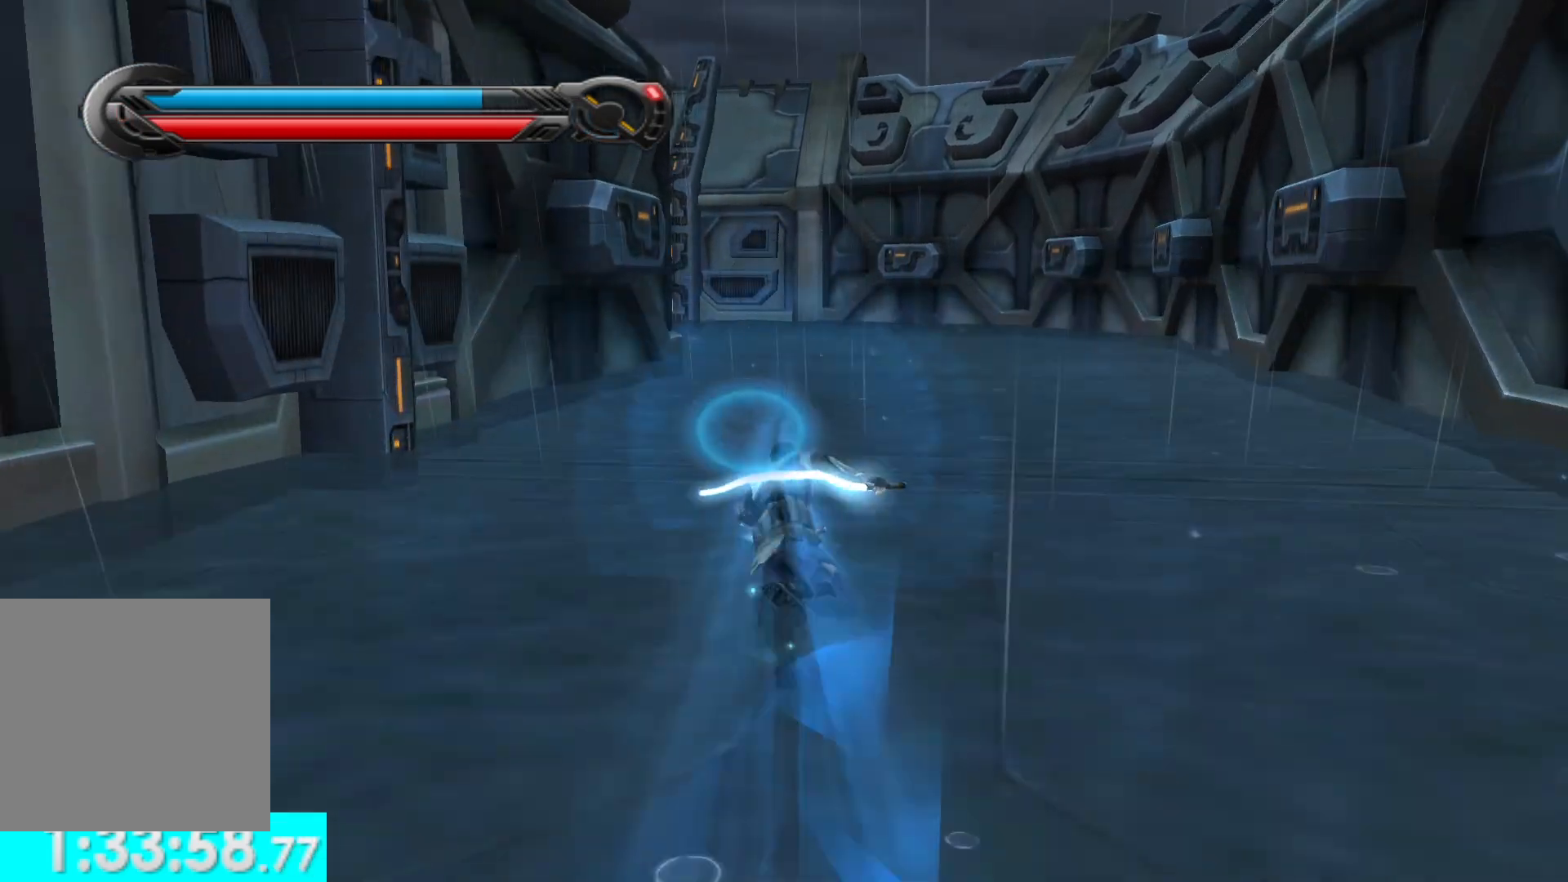
{"buttons": [], "left_stick": "up", "right_stick": "center", "button_events": [[83, "L1", "down"], [267, "L1", "up"]]}
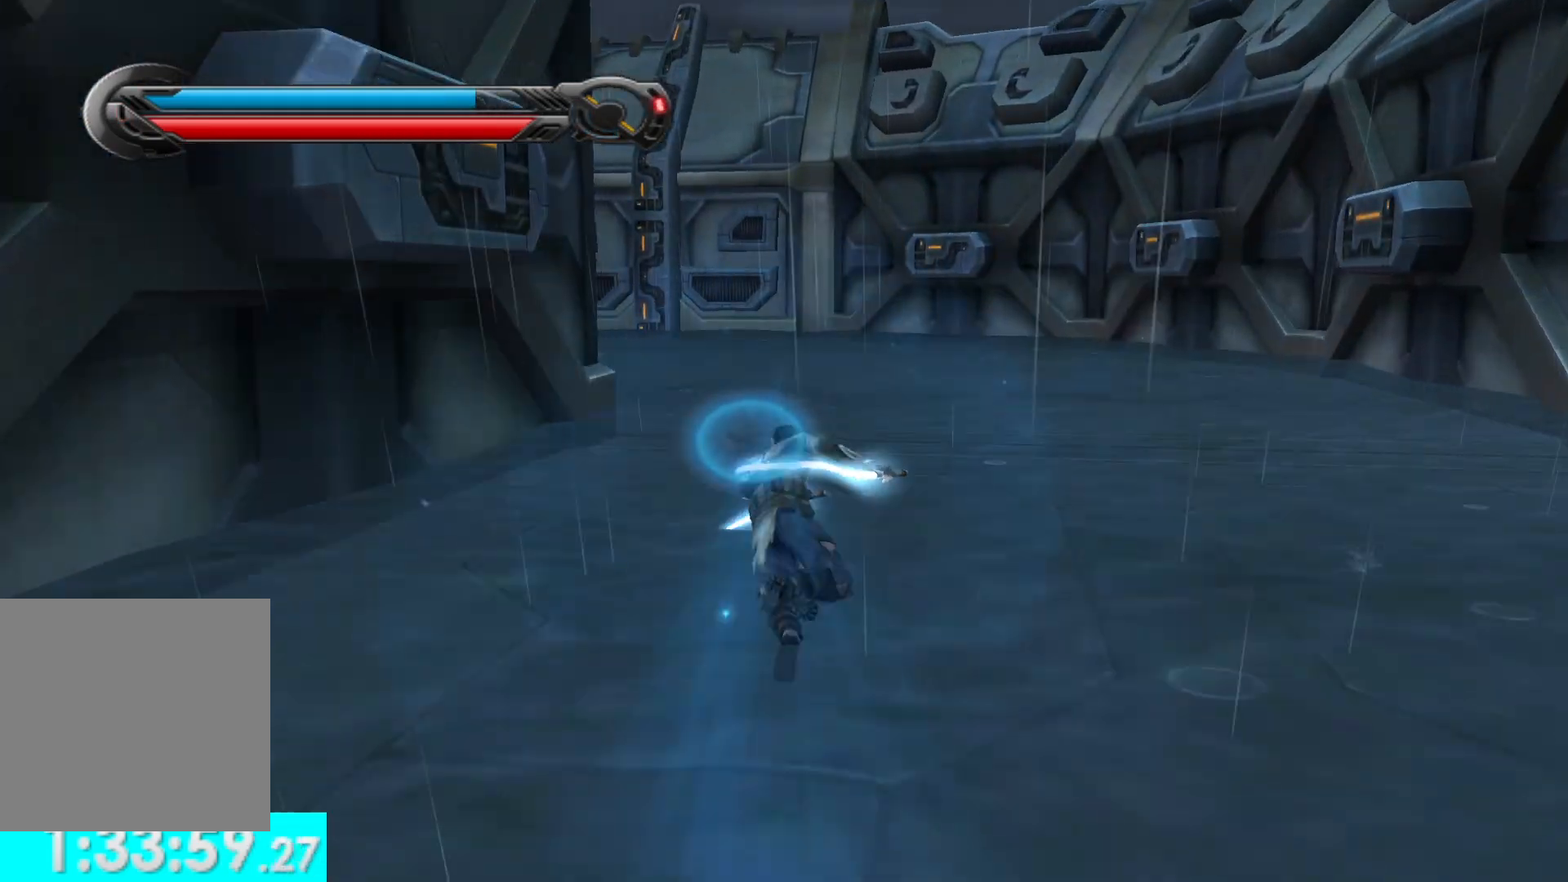
{"buttons": ["L1"], "left_stick": "up-left", "right_stick": "left", "button_events": [[33, "L1", "down"], [200, "L1", "up"], [483, "L1", "down"]]}
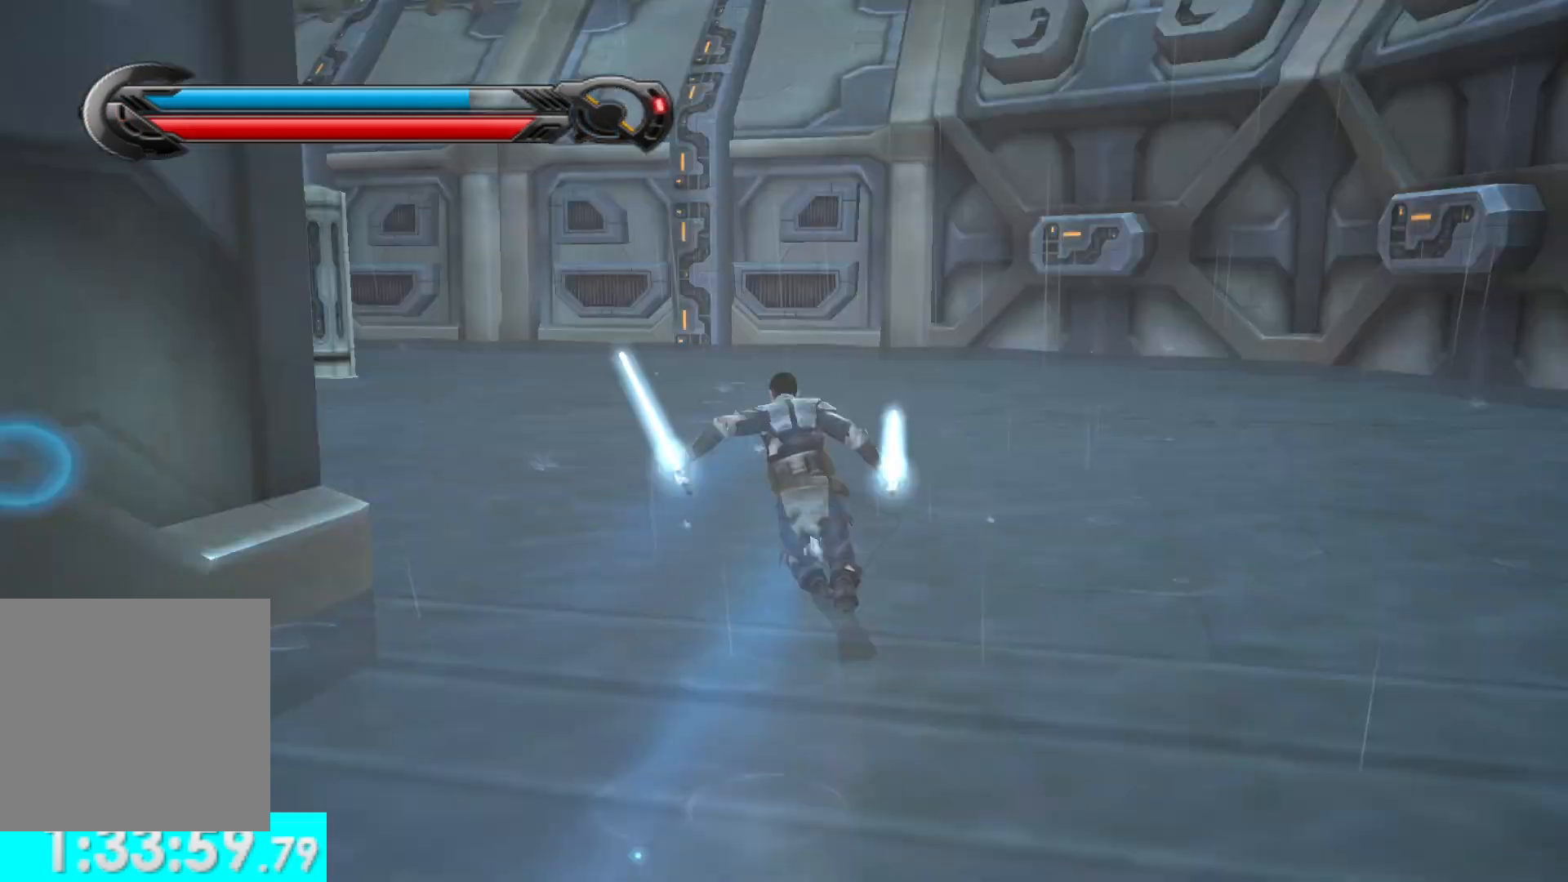
{"buttons": ["L1"], "left_stick": "up-left", "right_stick": "left", "button_events": [[150, "L1", "up"], [400, "L1", "down"]]}
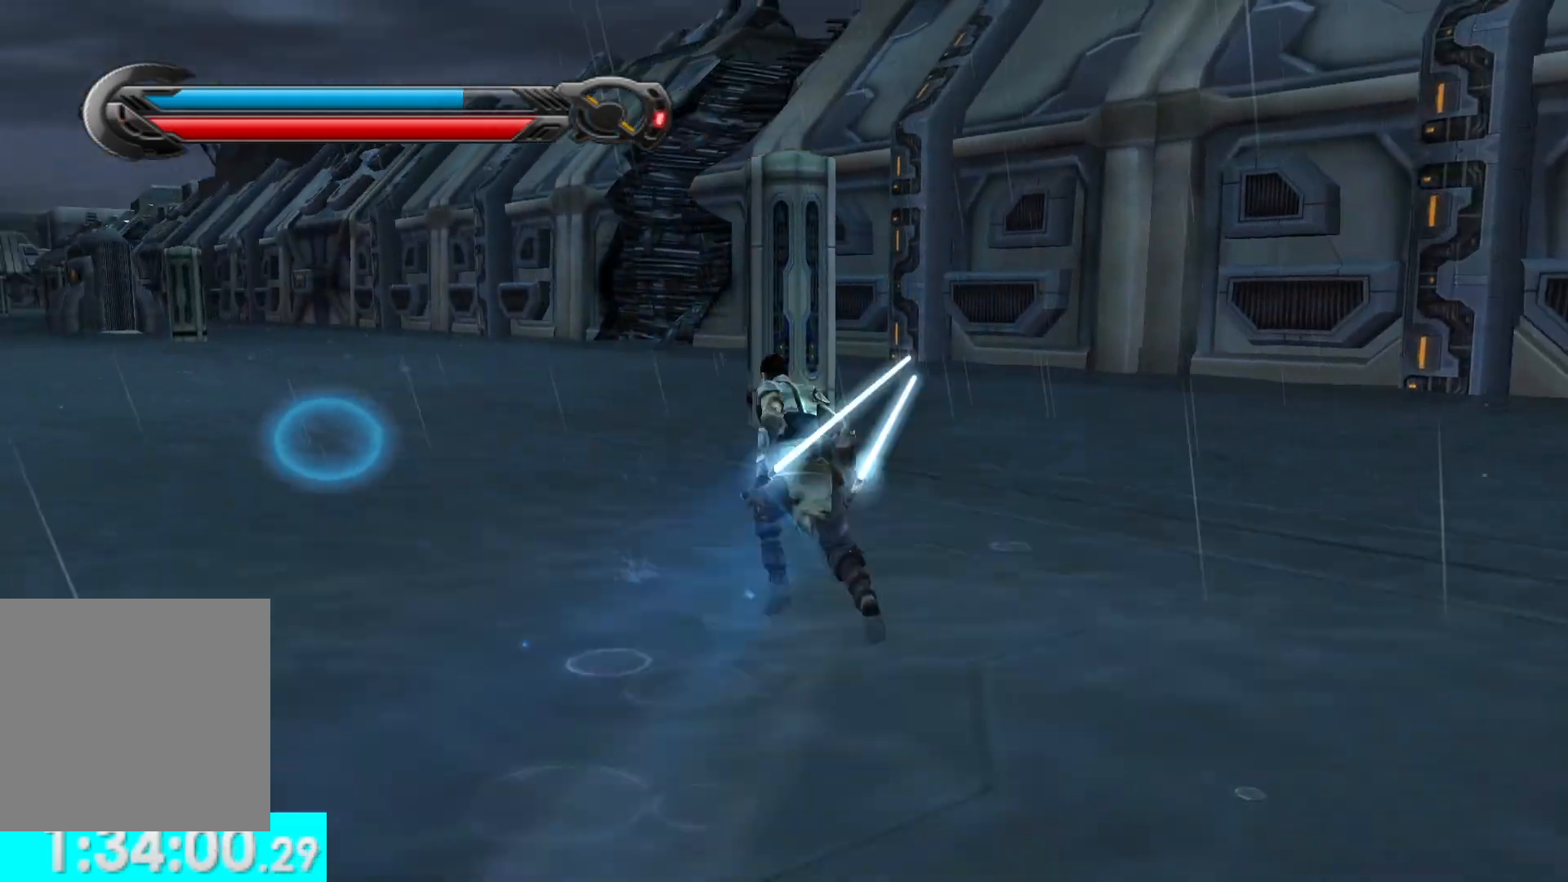
{"buttons": [], "left_stick": "up", "right_stick": "center", "button_events": [[50, "L1", "up"], [300, "L1", "down"], [450, "L1", "up"]]}
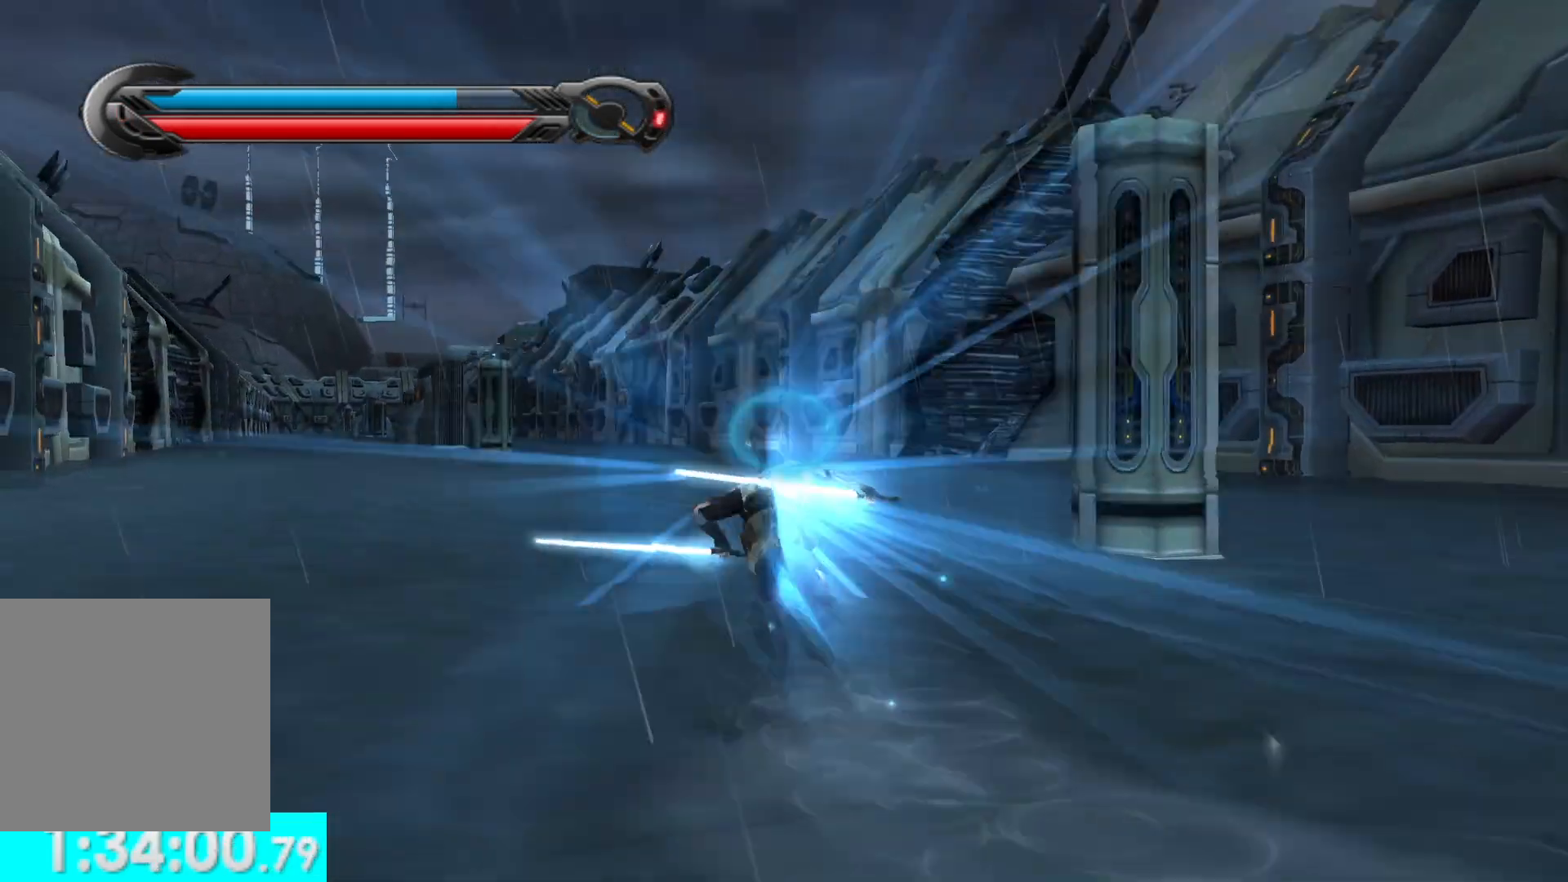
{"buttons": [], "left_stick": "up", "right_stick": "center", "button_events": [[217, "L1", "down"], [367, "L1", "up"]]}
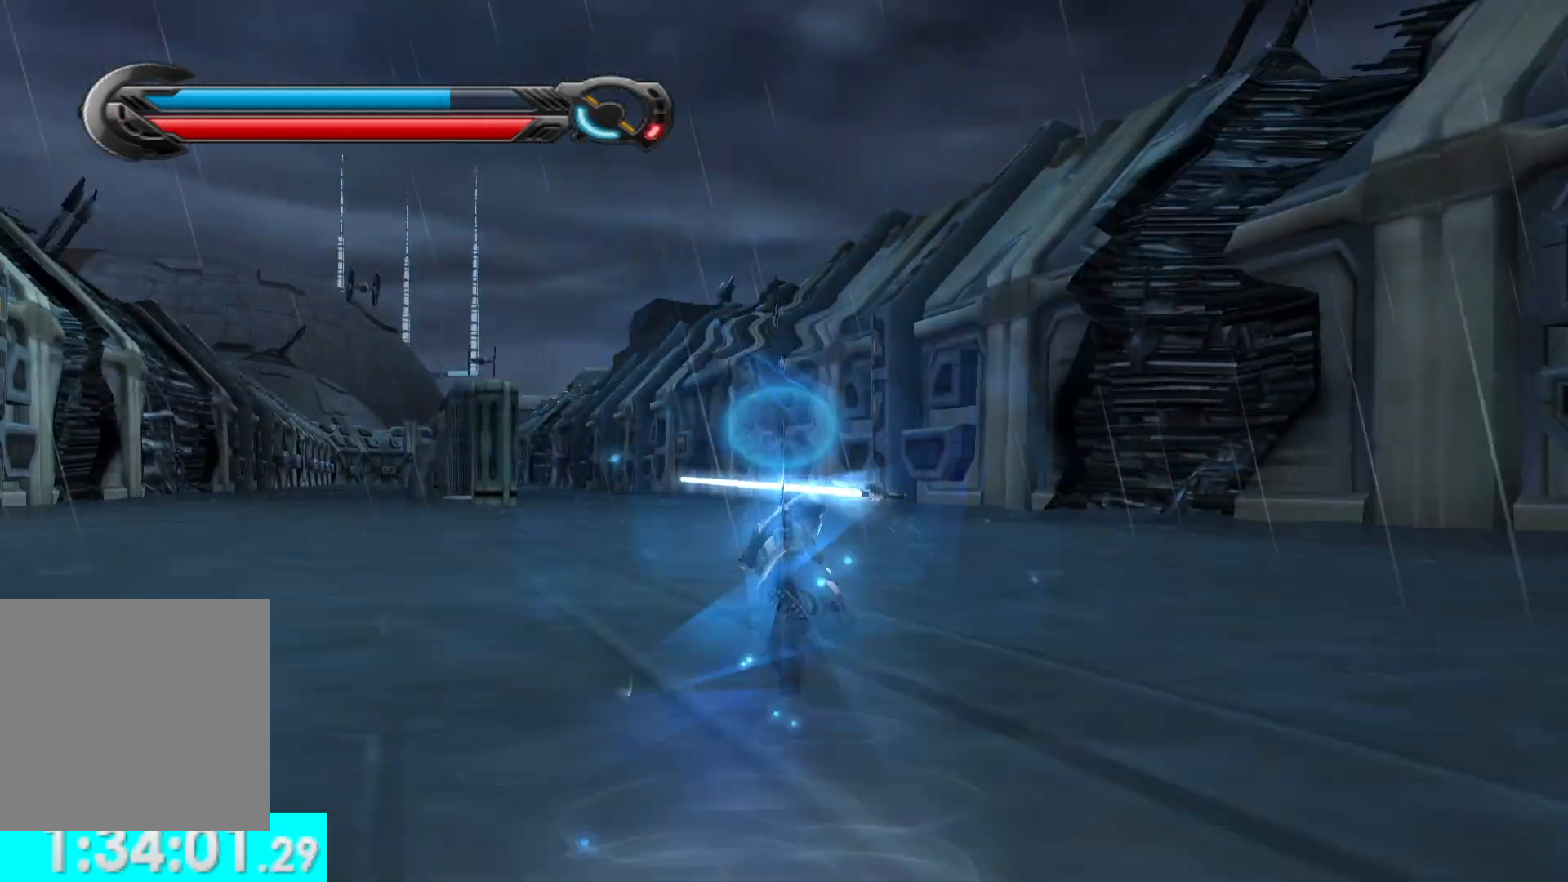
{"buttons": [], "left_stick": "up", "right_stick": "center", "button_events": [[150, "L1", "down"], [317, "L1", "up"]]}
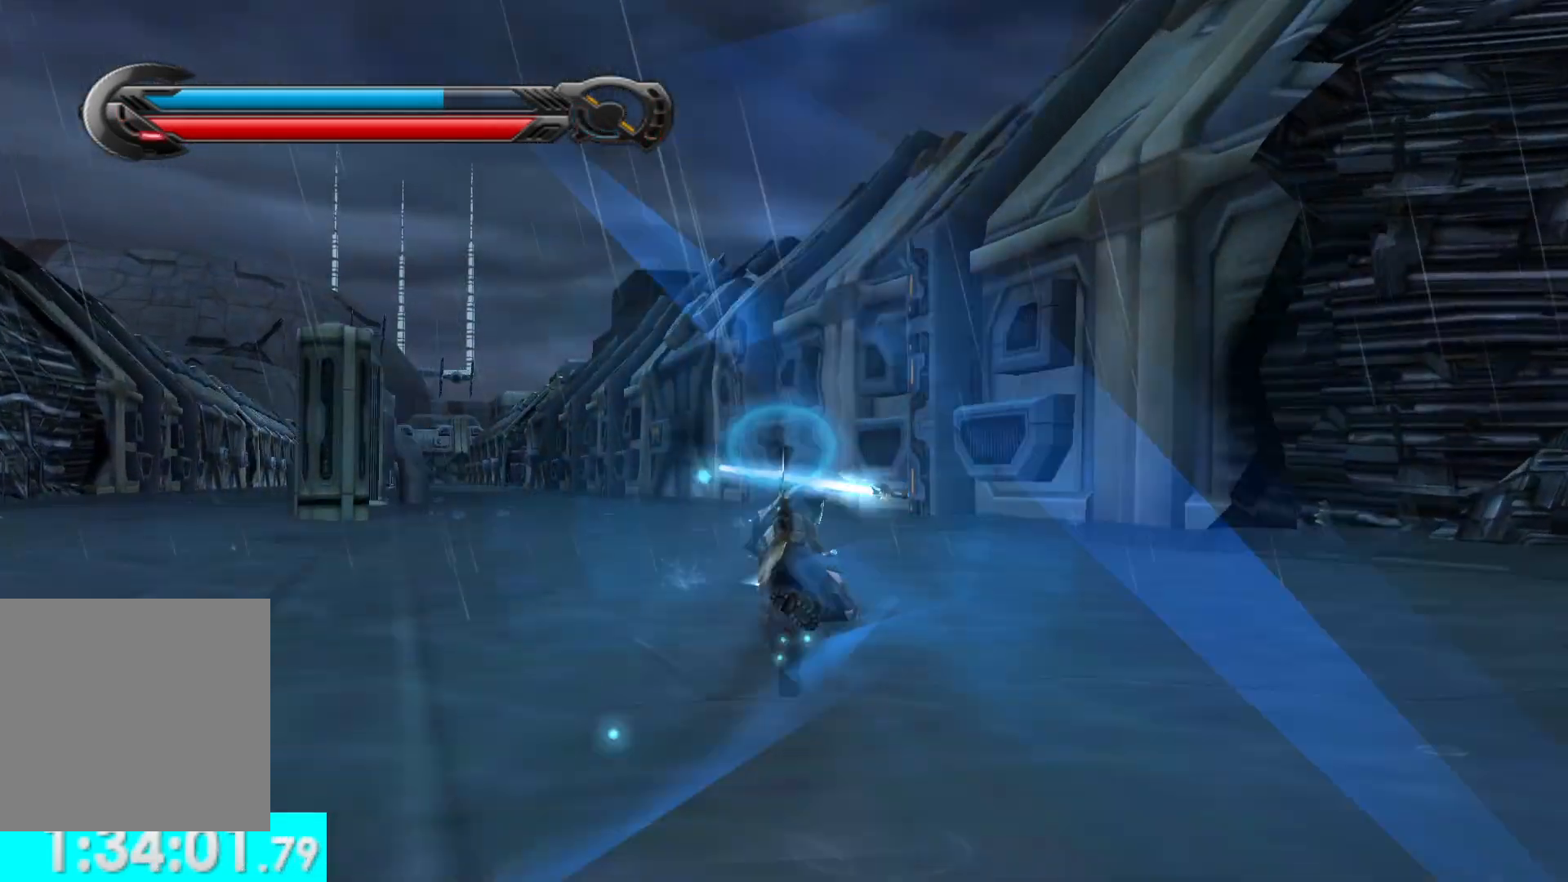
{"buttons": [], "left_stick": "up", "right_stick": "center", "button_events": [[100, "L1", "down"], [250, "L1", "up"]]}
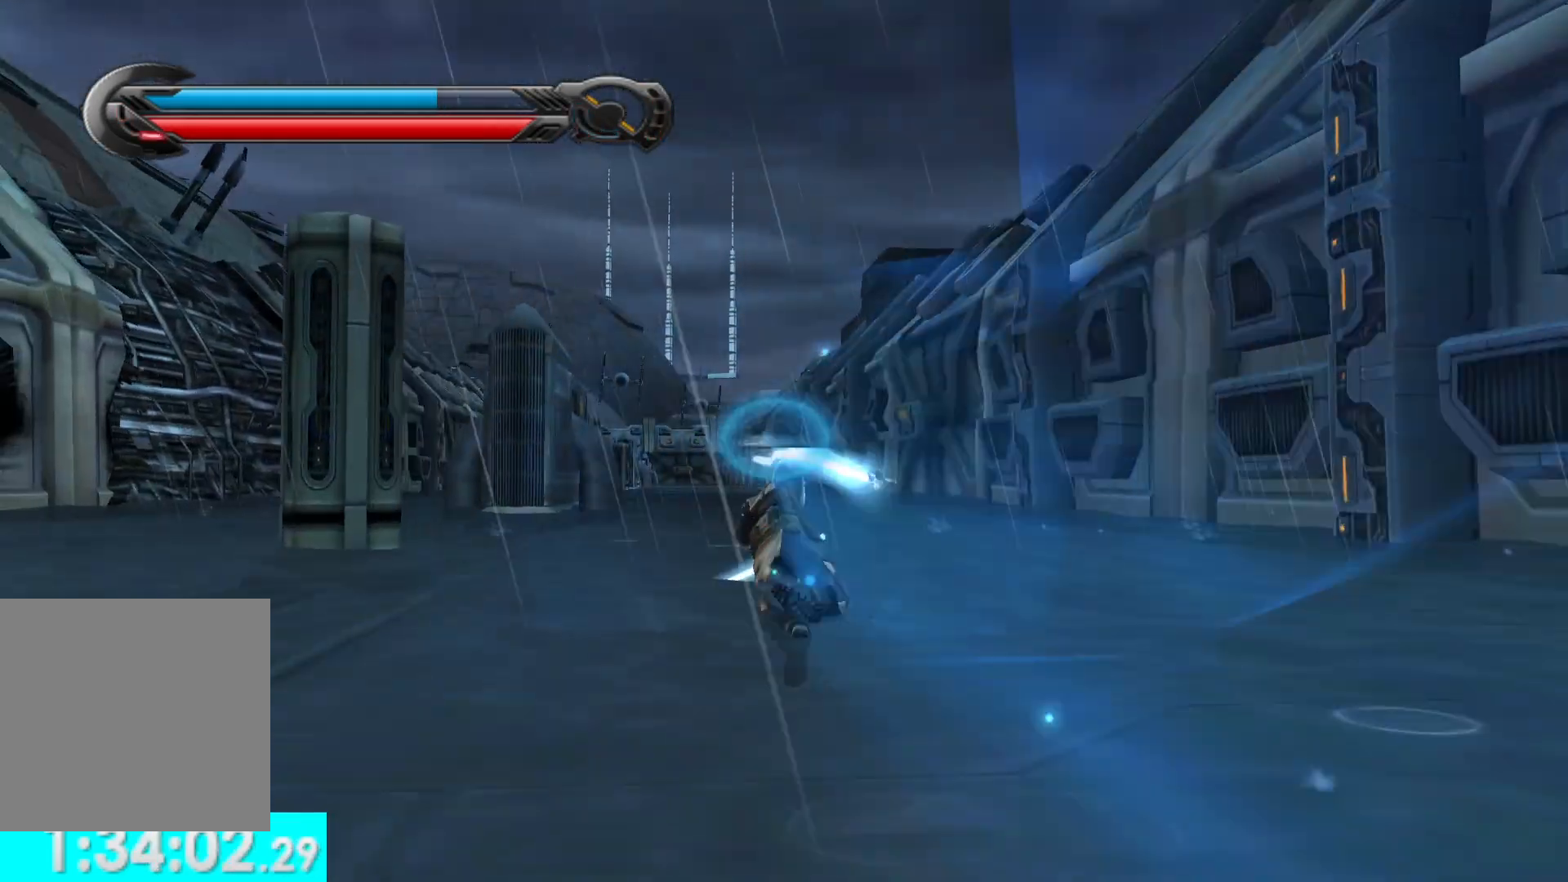
{"buttons": ["L1"], "left_stick": "up", "right_stick": "center", "button_events": [[17, "L1", "down"], [183, "L1", "up"], [433, "L1", "down"]]}
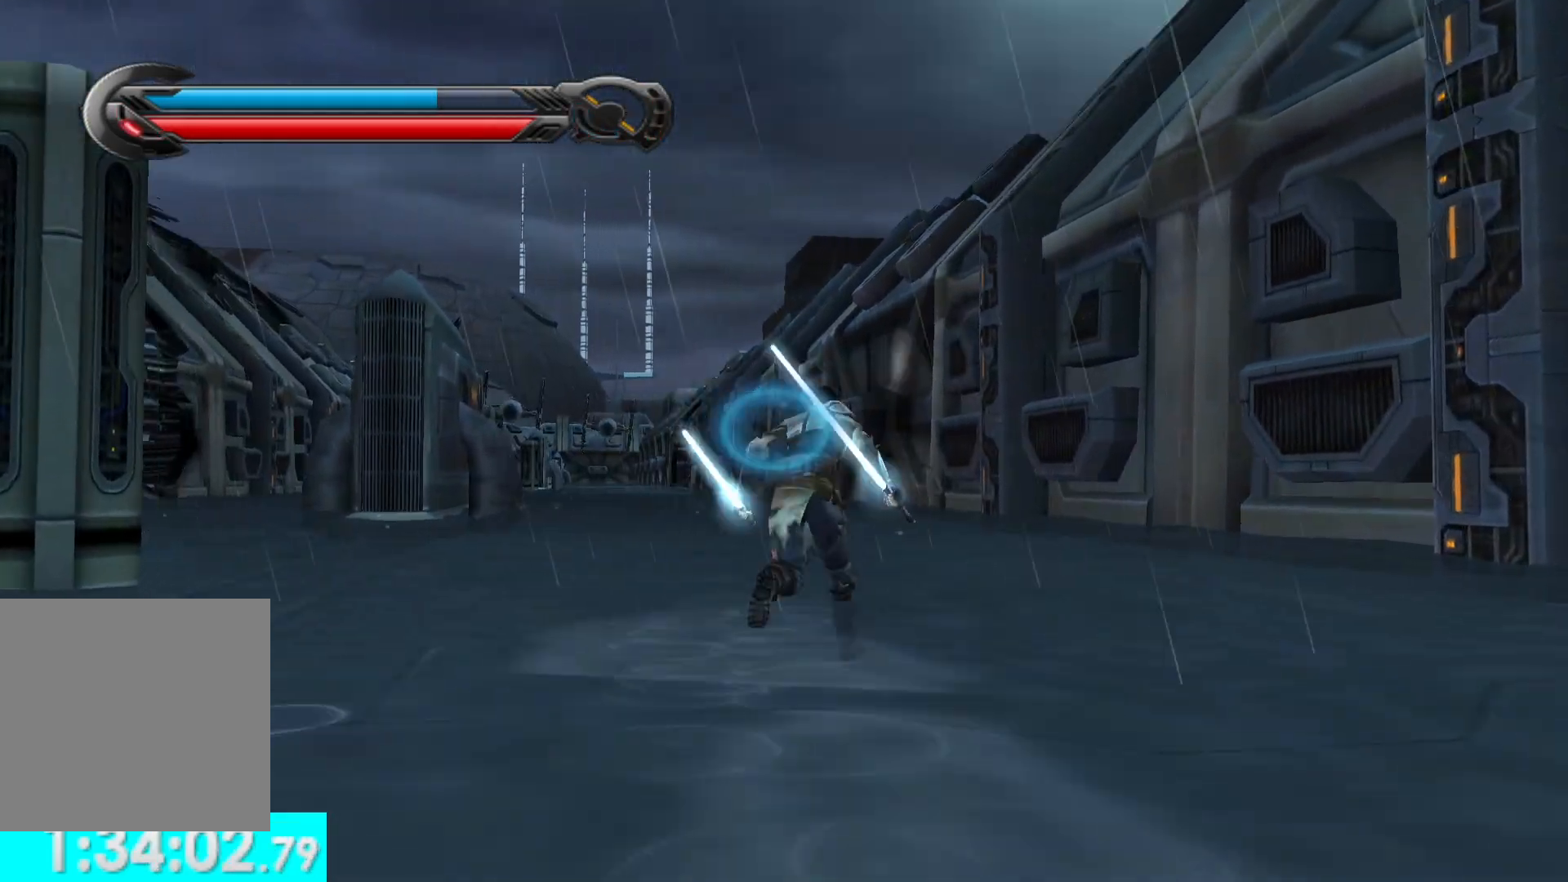
{"buttons": ["L1"], "left_stick": "up", "right_stick": "center", "button_events": [[83, "L1", "up"], [350, "L1", "down"]]}
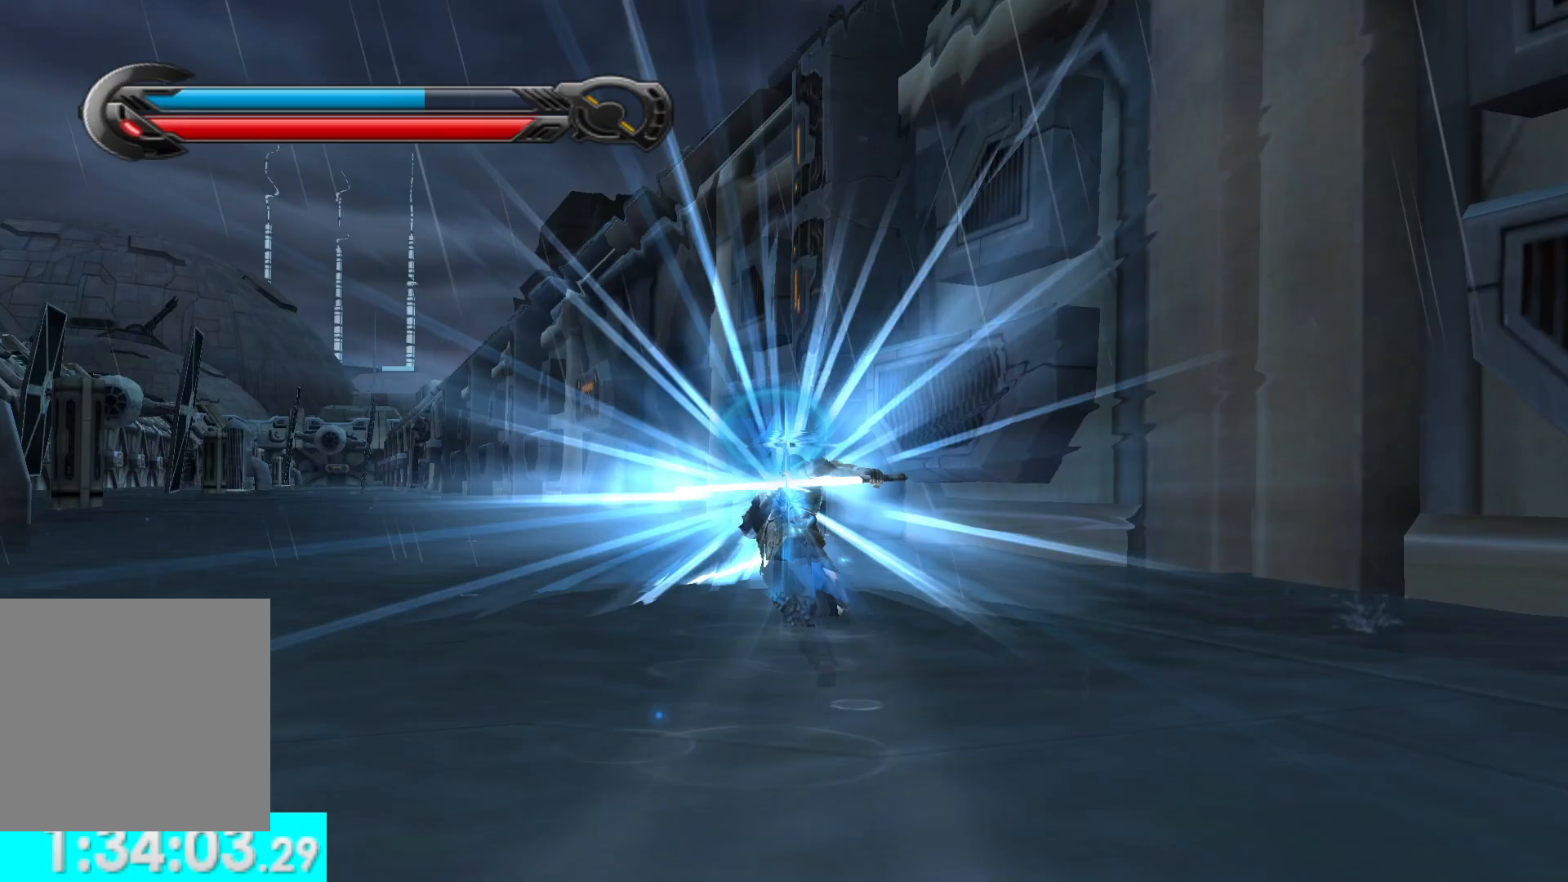
{"buttons": [], "left_stick": "up", "right_stick": "center", "button_events": [[17, "L1", "up"], [283, "L1", "down"], [433, "L1", "up"]]}
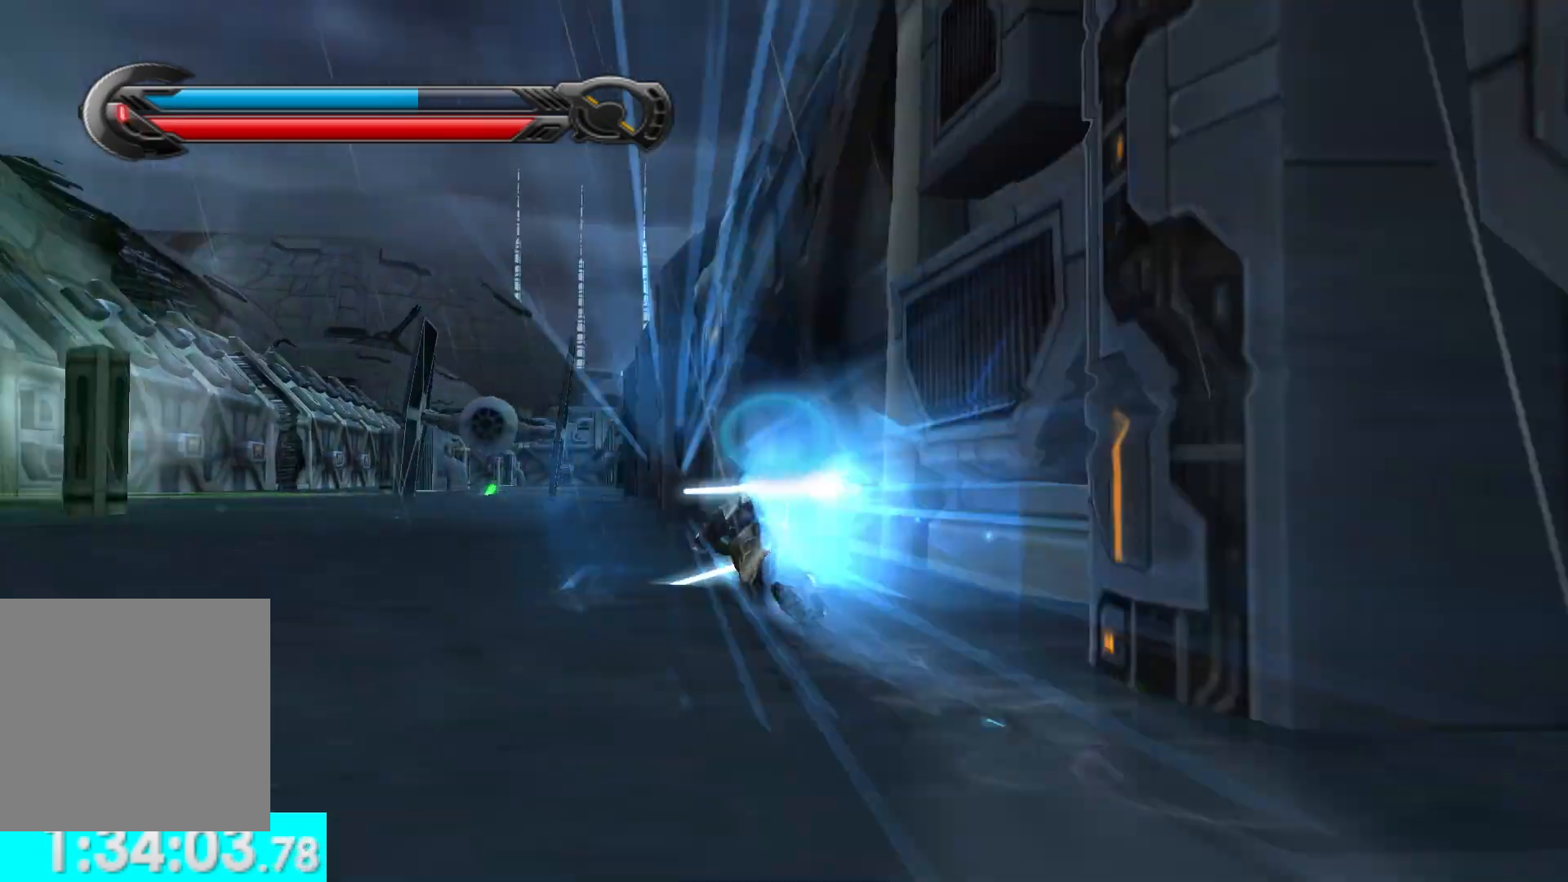
{"buttons": [], "left_stick": "up", "right_stick": "center", "button_events": [[217, "L1", "down"], [367, "L1", "up"]]}
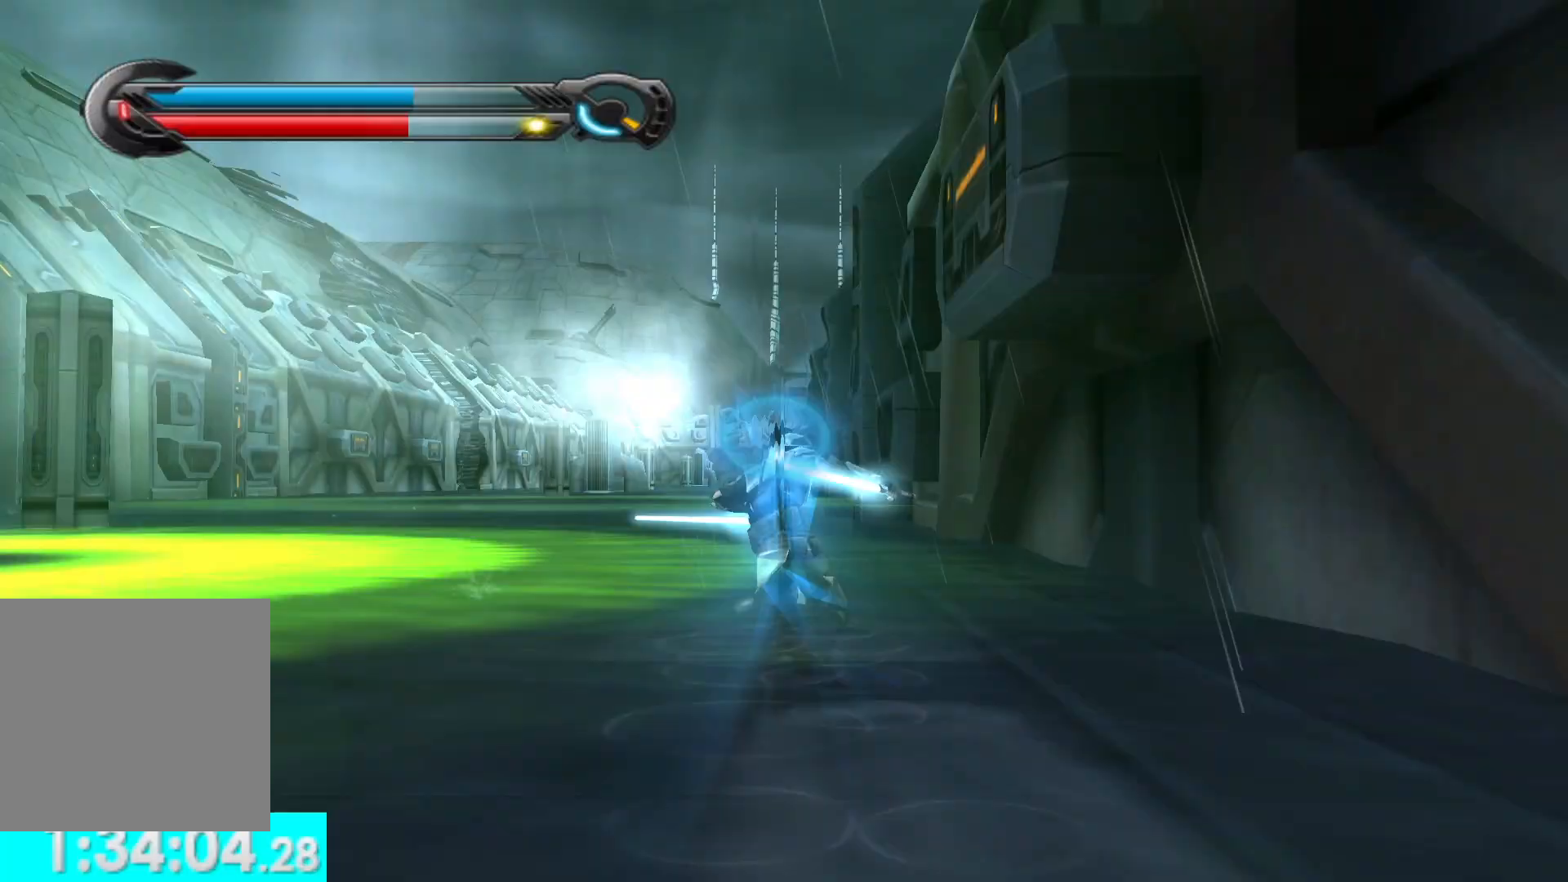
{"buttons": ["L2"], "left_stick": "up", "right_stick": "center", "button_events": [[133, "L1", "down"], [267, "L1", "up"], [400, "R2", "down"], [467, "L2", "down"], [500, "R2", "up"]]}